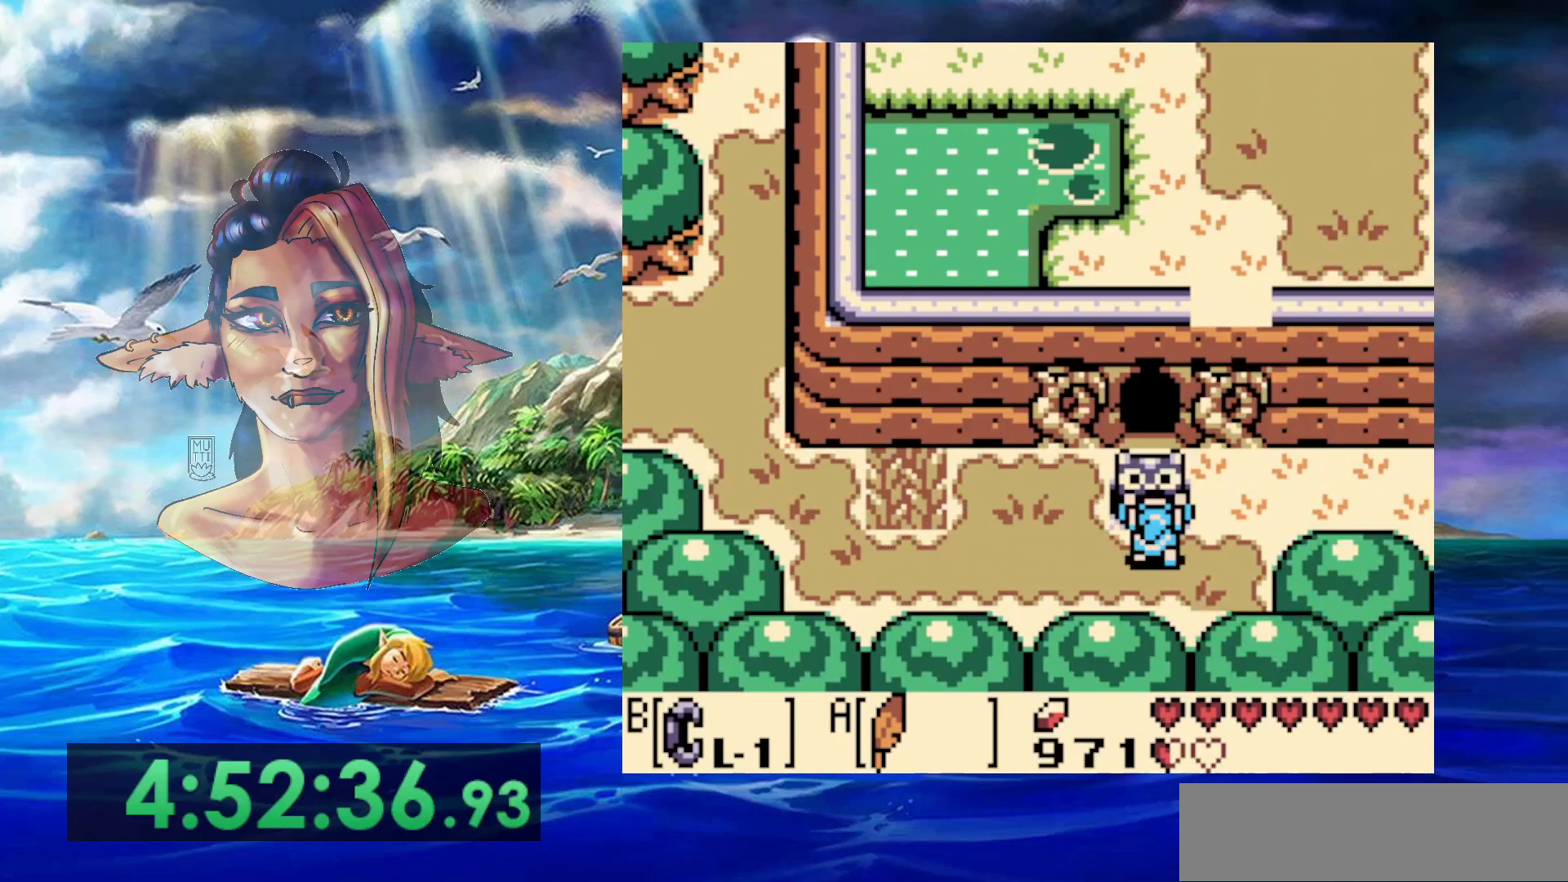
Gameplay with a controller (Nintendo layout); each line is a JSON object with the inputs held at the frame after it. "events" lists button and stick changes between this image and that frame as [ms after this image, input, new state], when the widget could be followed in between. Not read: DPAD_DOWN DPAD_RIGHT DPAD_UP L3 R3.
{"buttons": [], "events": [[300, "B", "up"]]}
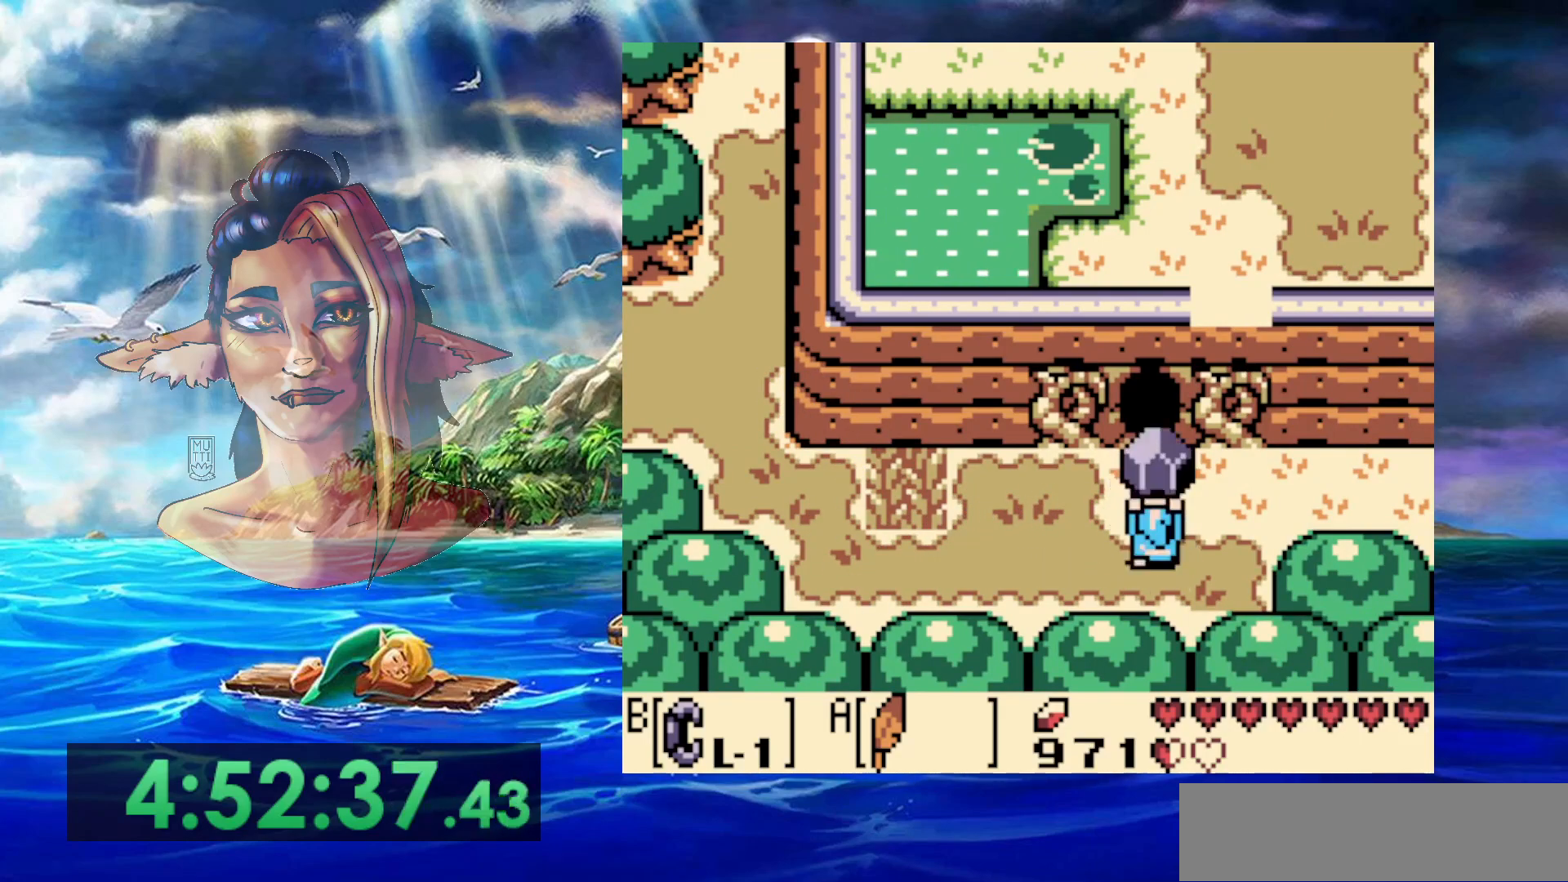
{"buttons": [], "events": []}
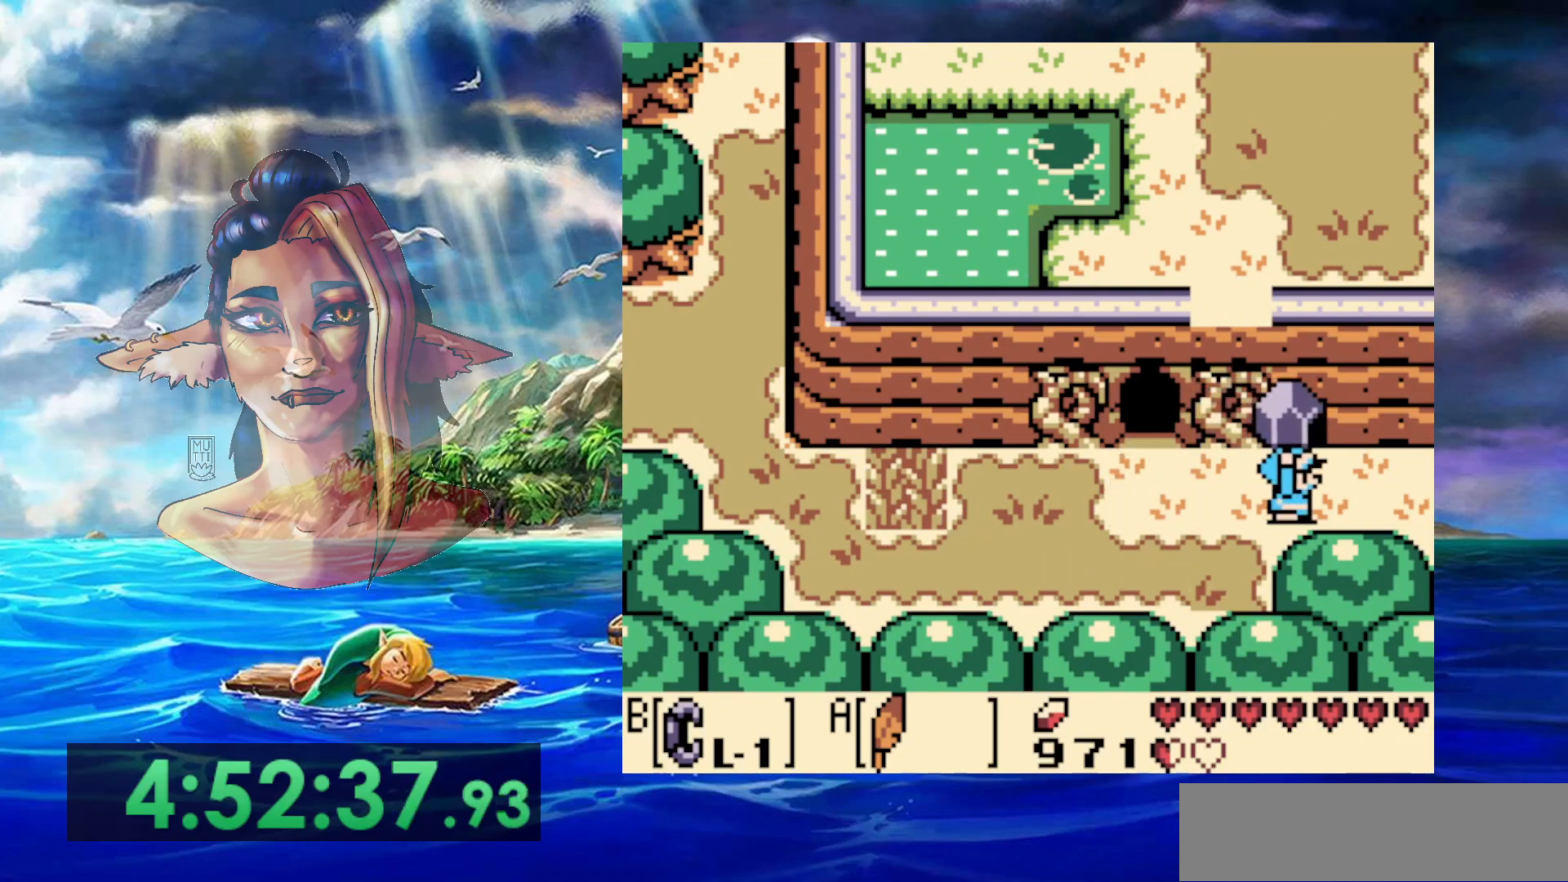
{"buttons": [], "events": [[267, "B", "down"], [417, "B", "up"]]}
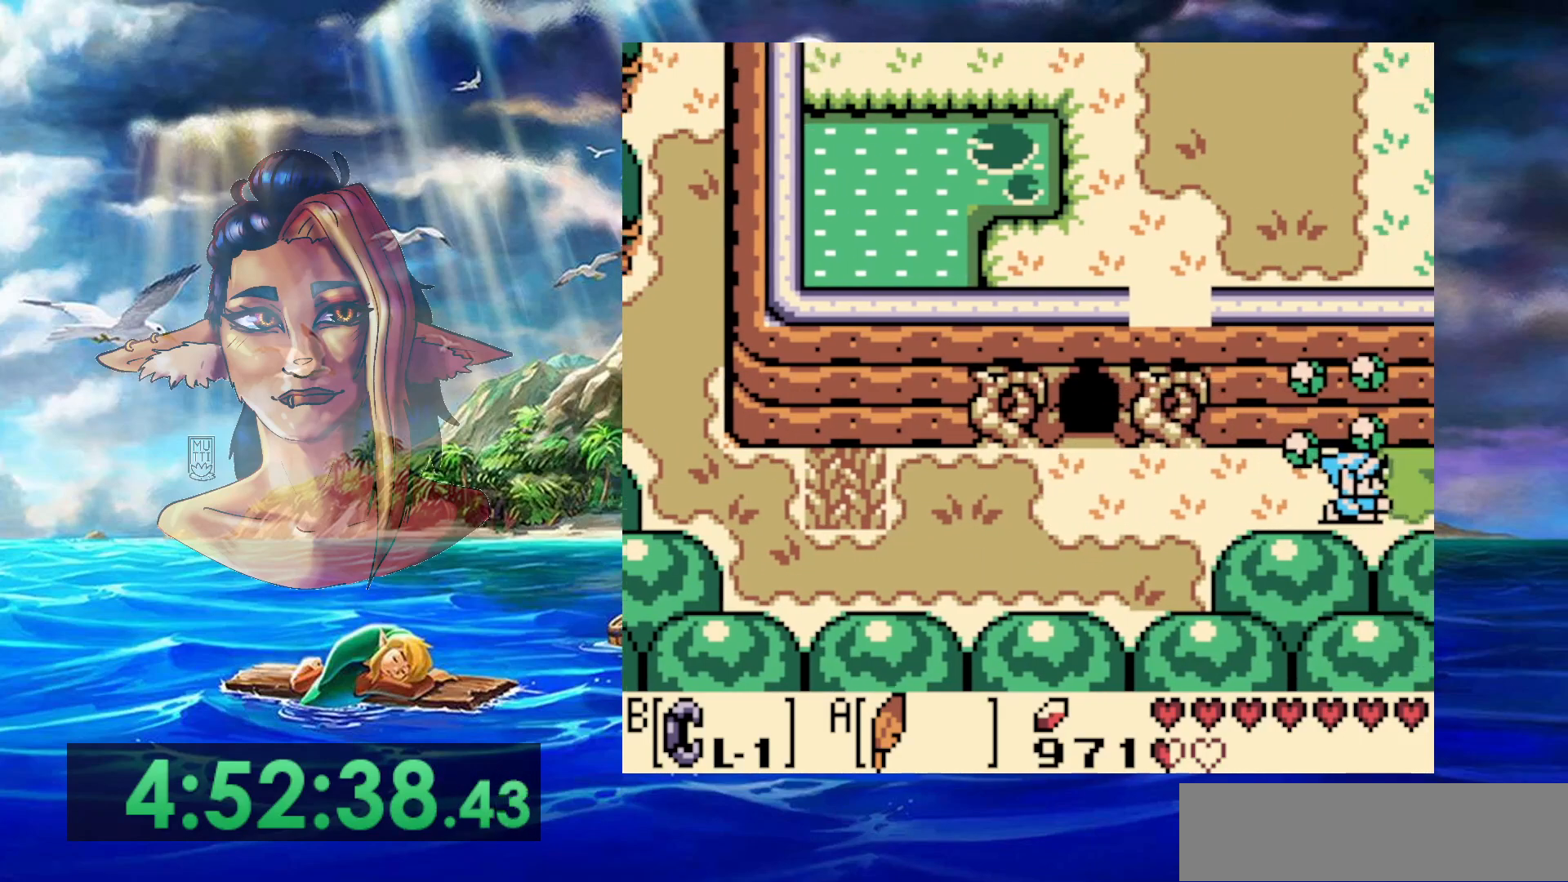
{"buttons": [], "events": []}
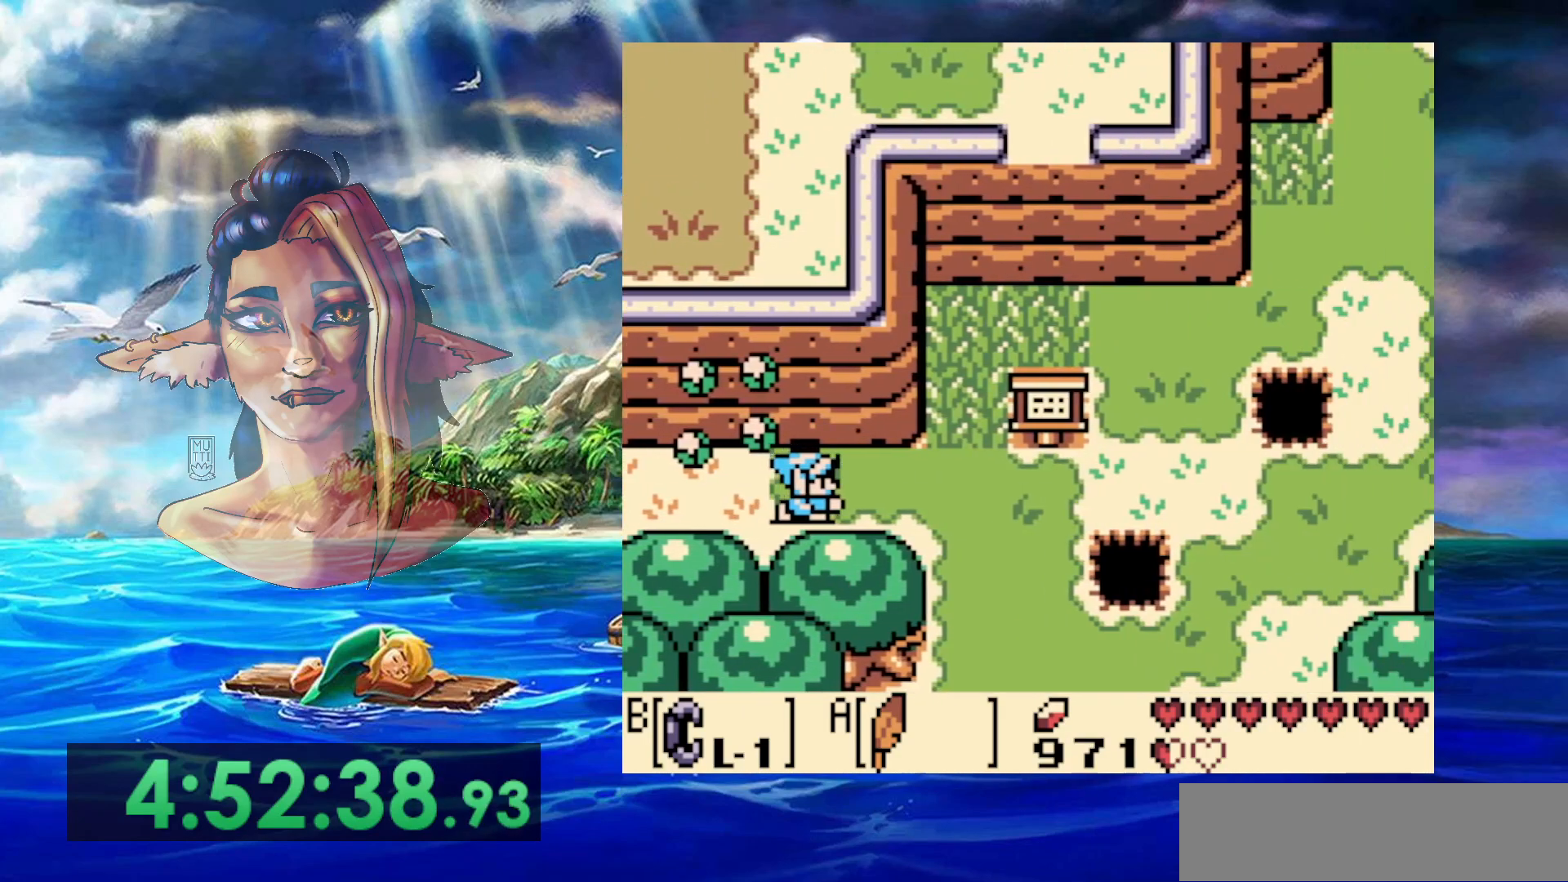
{"buttons": ["A"], "events": [[250, "A", "down"]]}
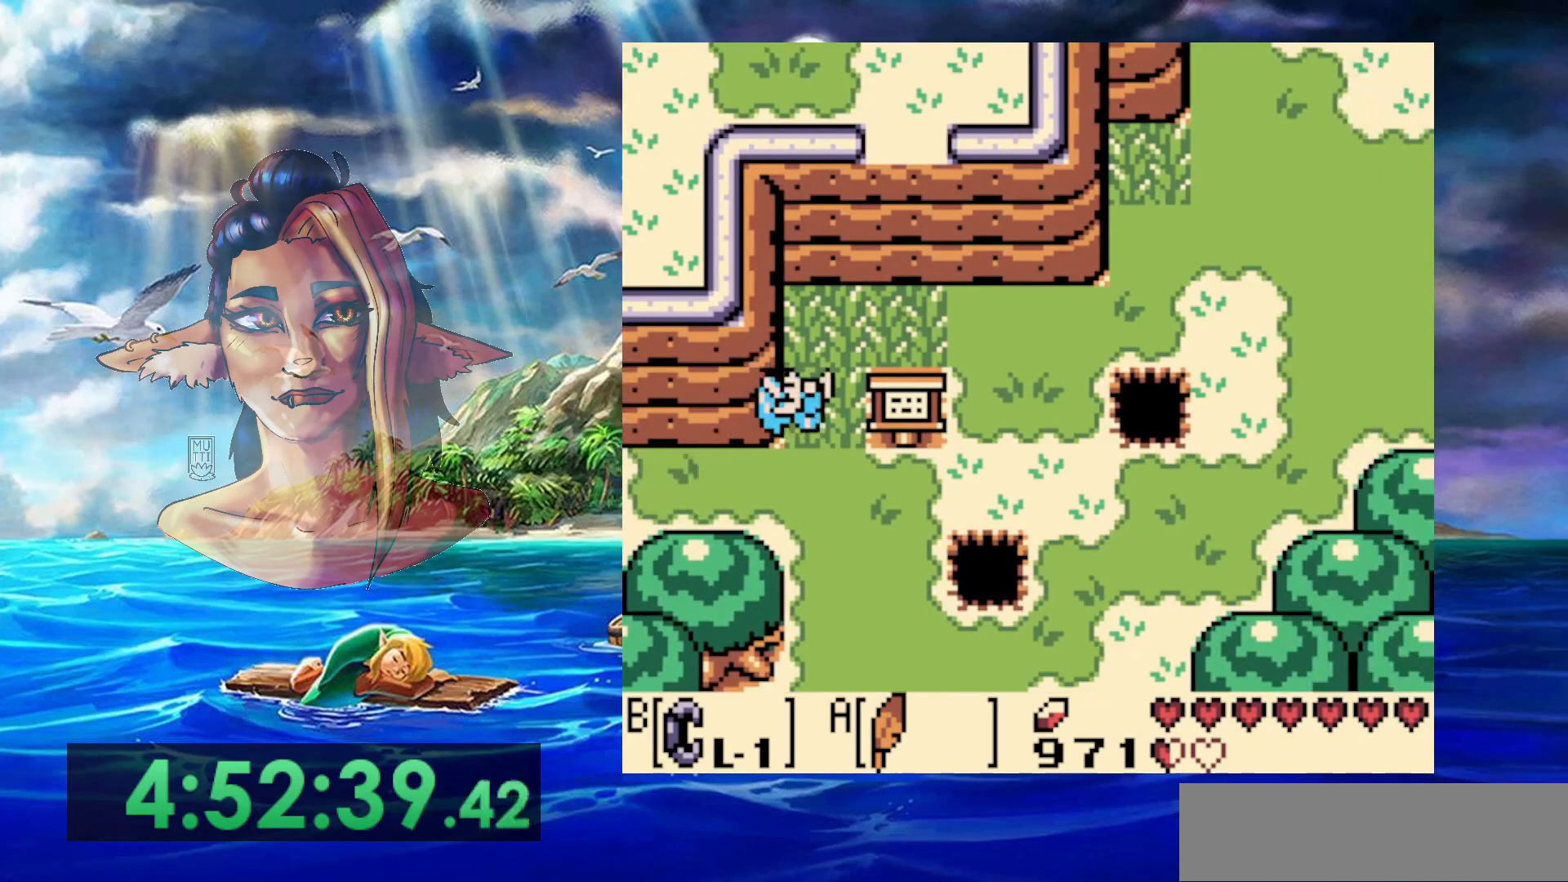
{"buttons": ["A"], "events": [[100, "A", "up"], [350, "A", "down"]]}
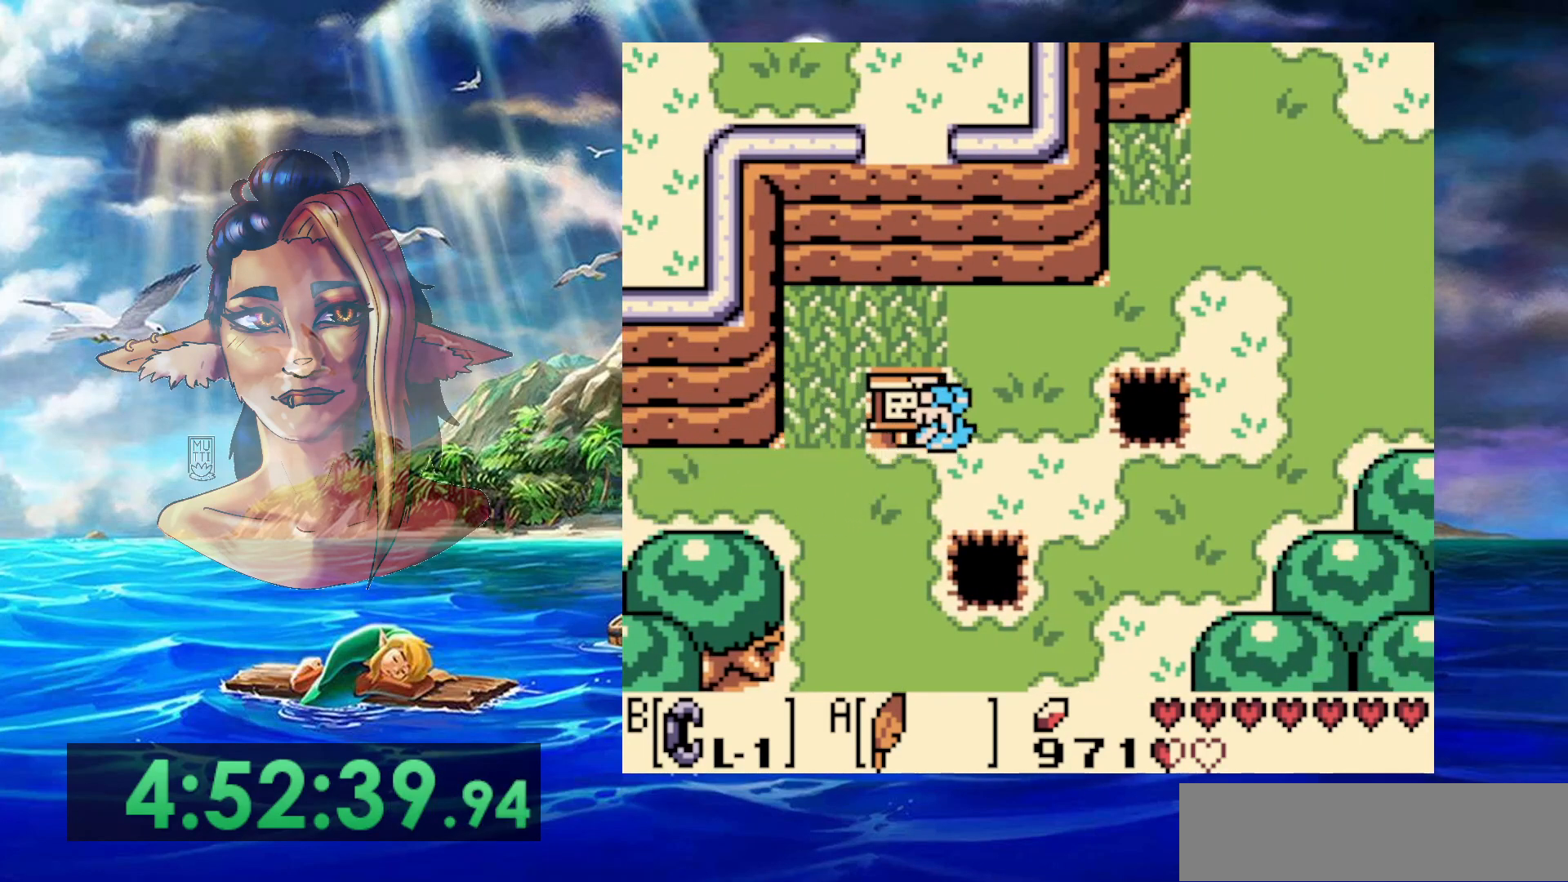
{"buttons": ["A"], "events": [[233, "A", "up"], [500, "A", "down"]]}
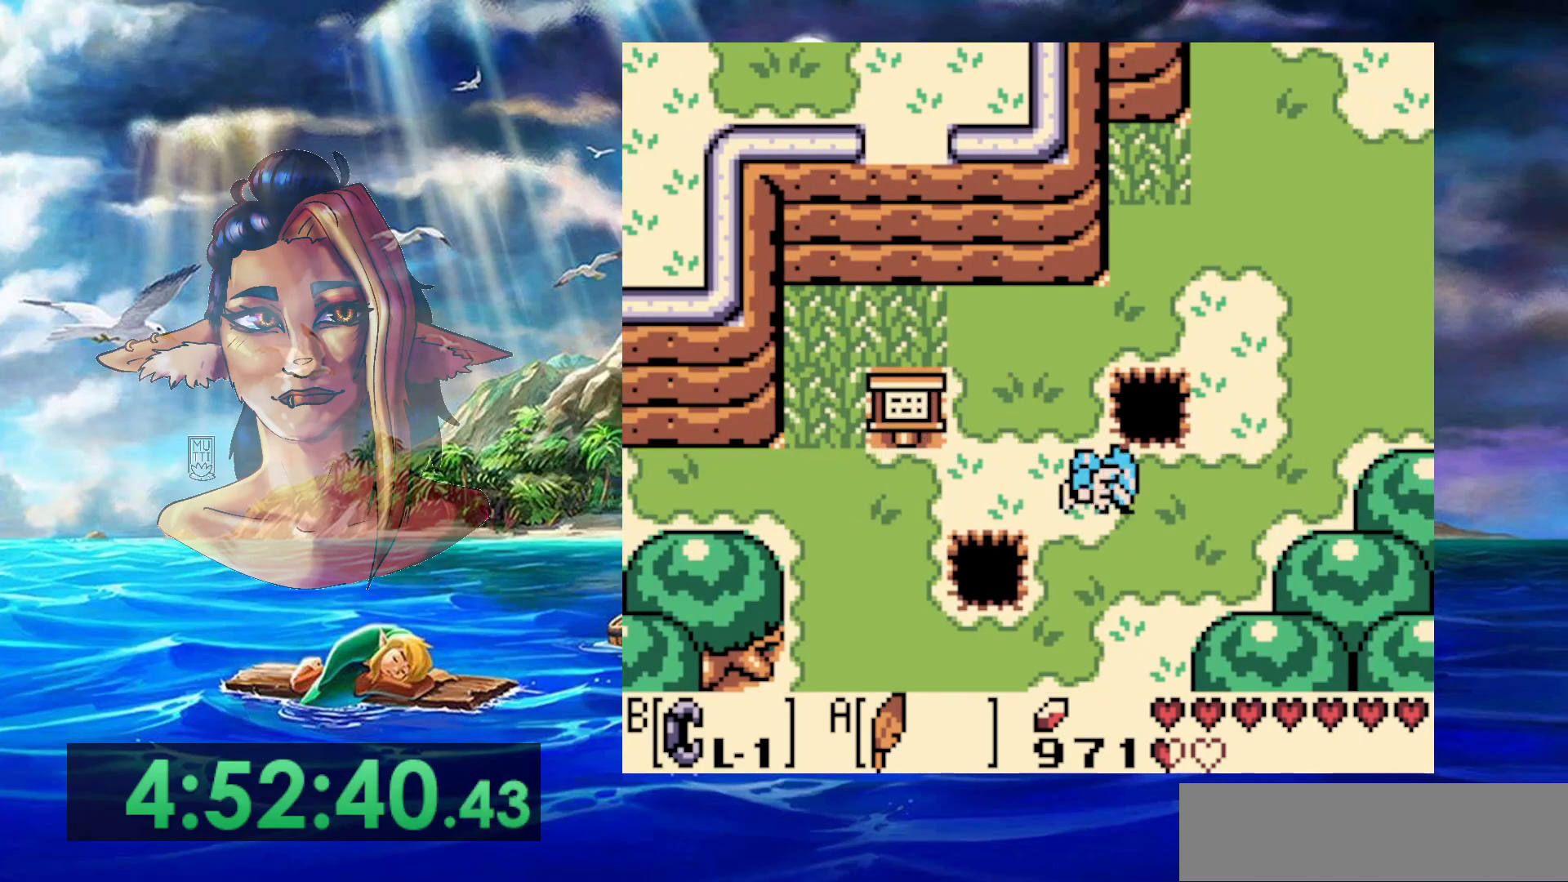
{"buttons": [], "events": [[400, "A", "up"]]}
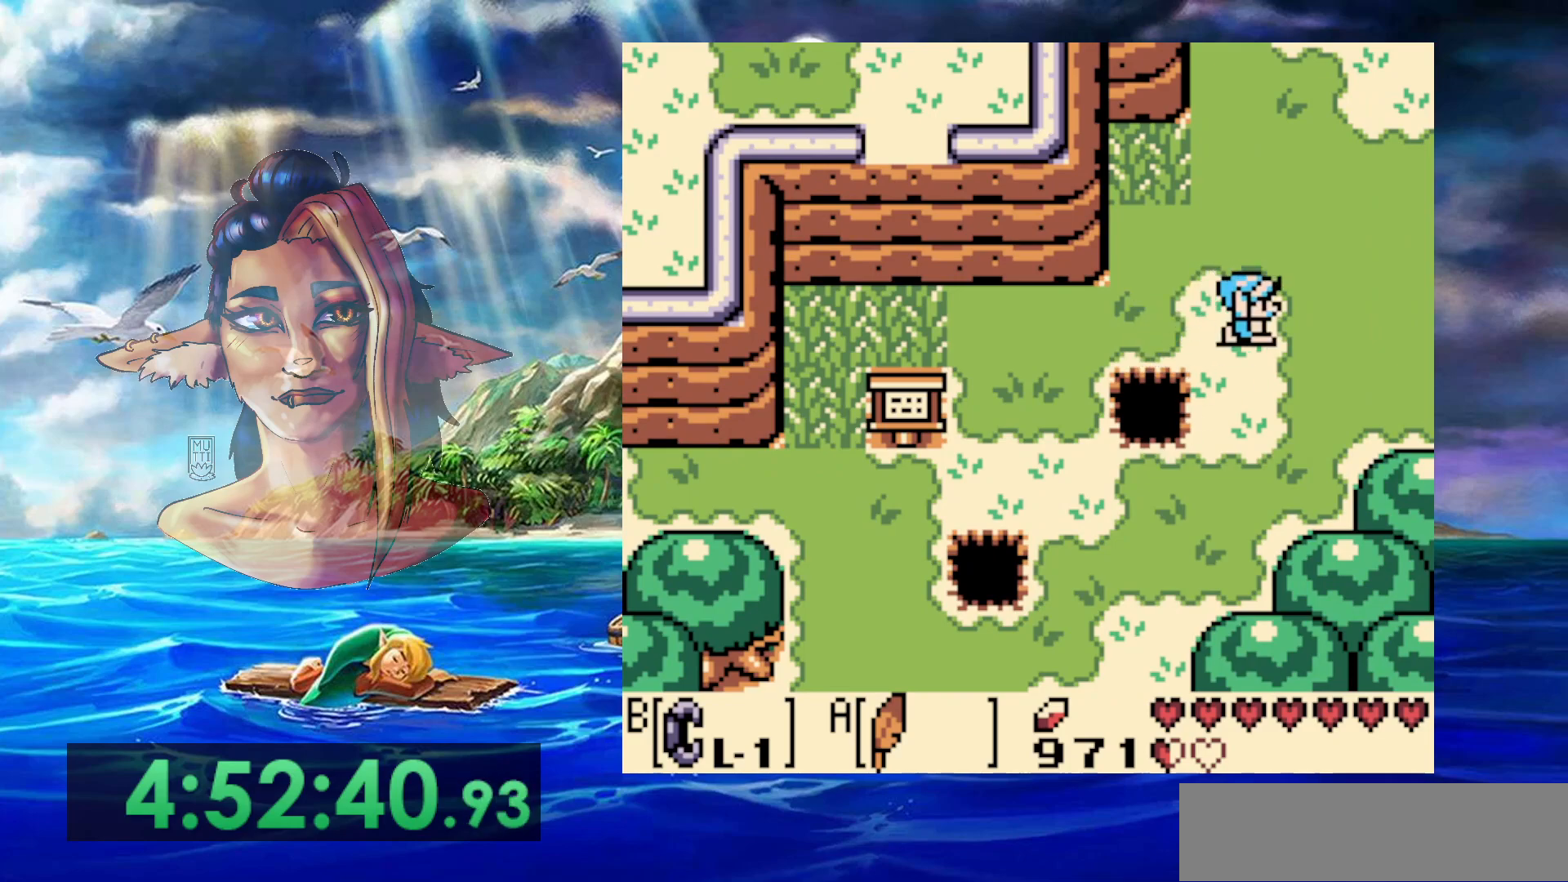
{"buttons": [], "events": []}
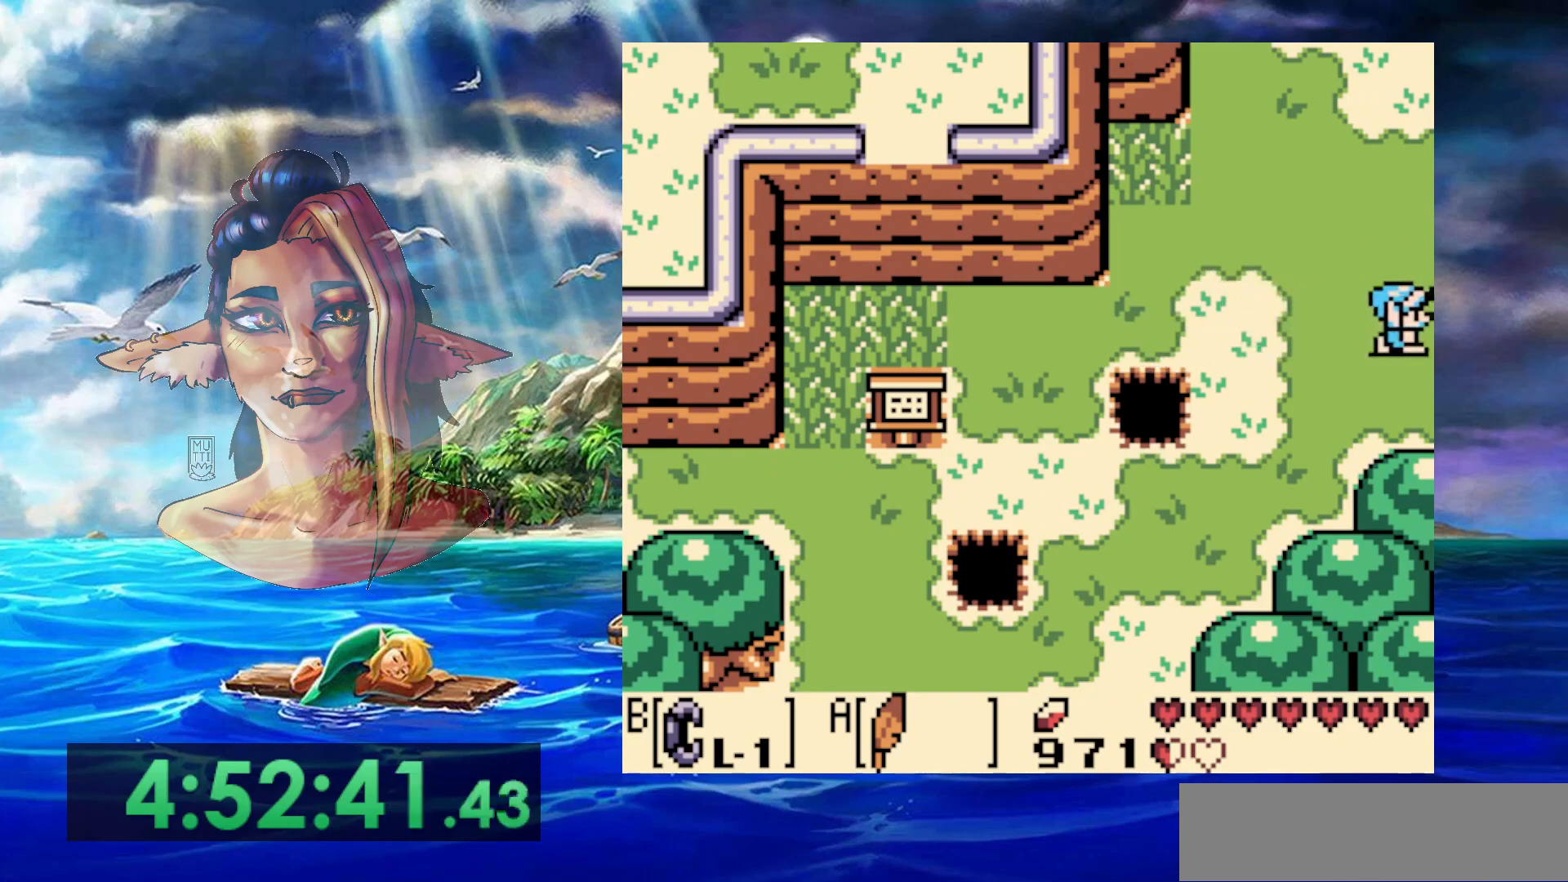
{"buttons": [], "events": []}
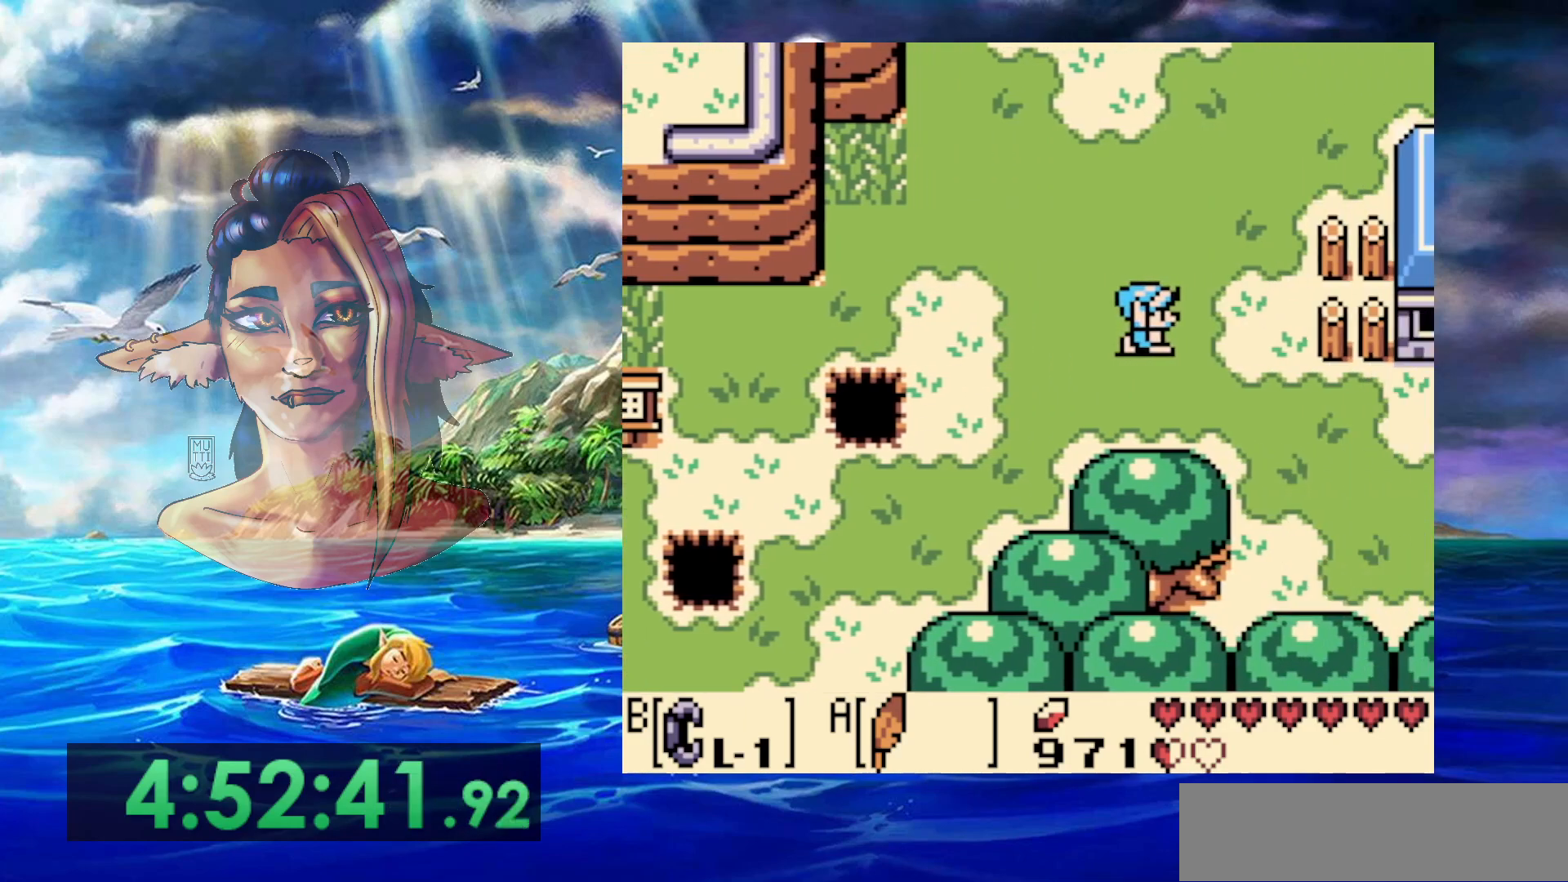
{"buttons": [], "events": []}
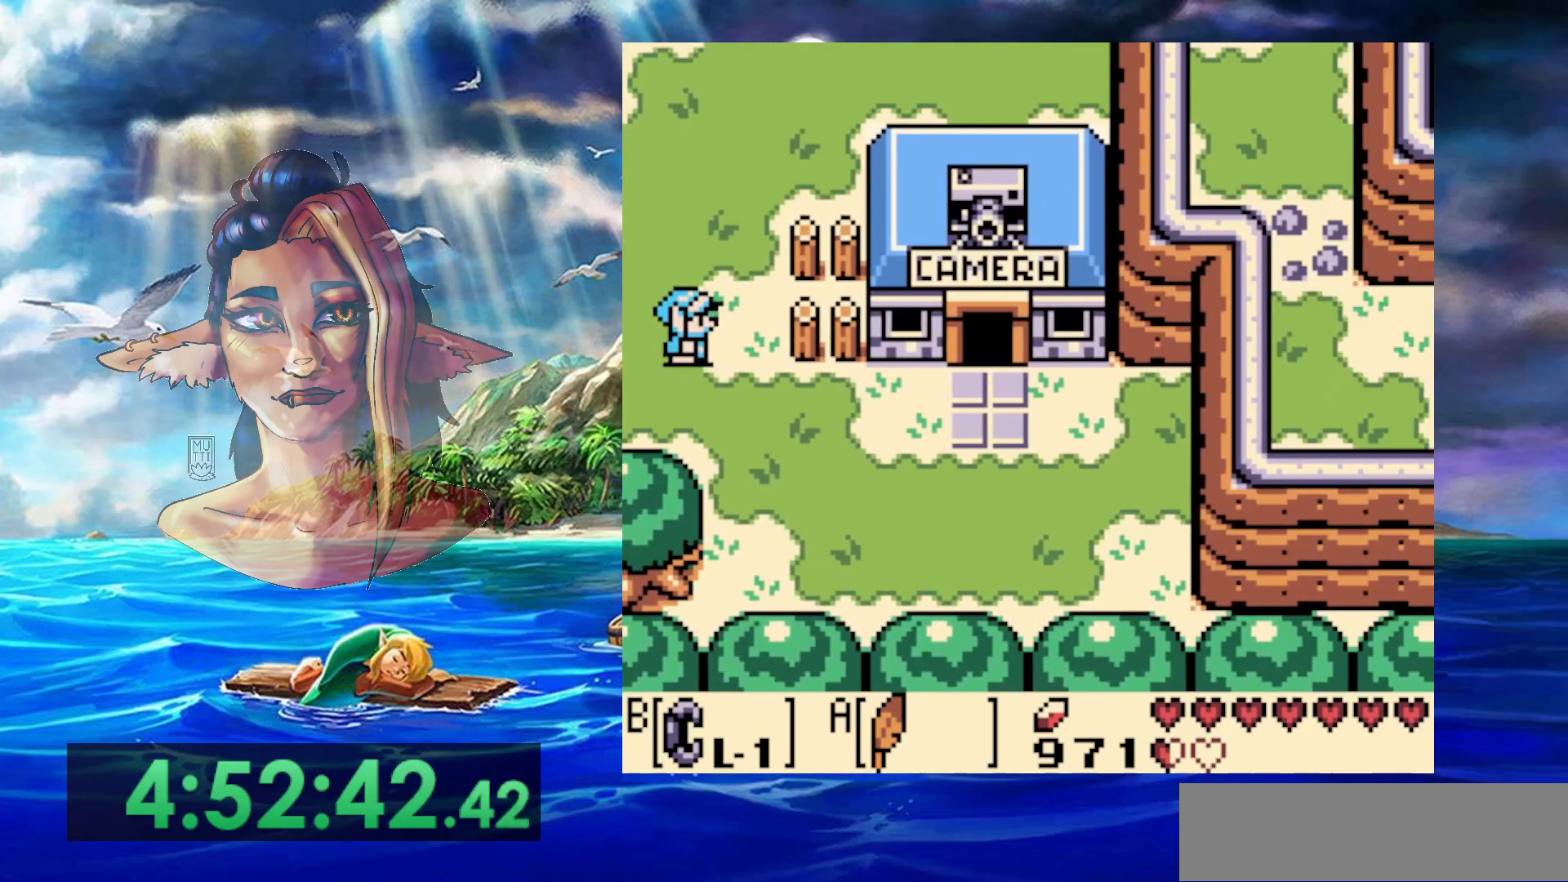
{"buttons": ["A"], "events": [[383, "A", "down"]]}
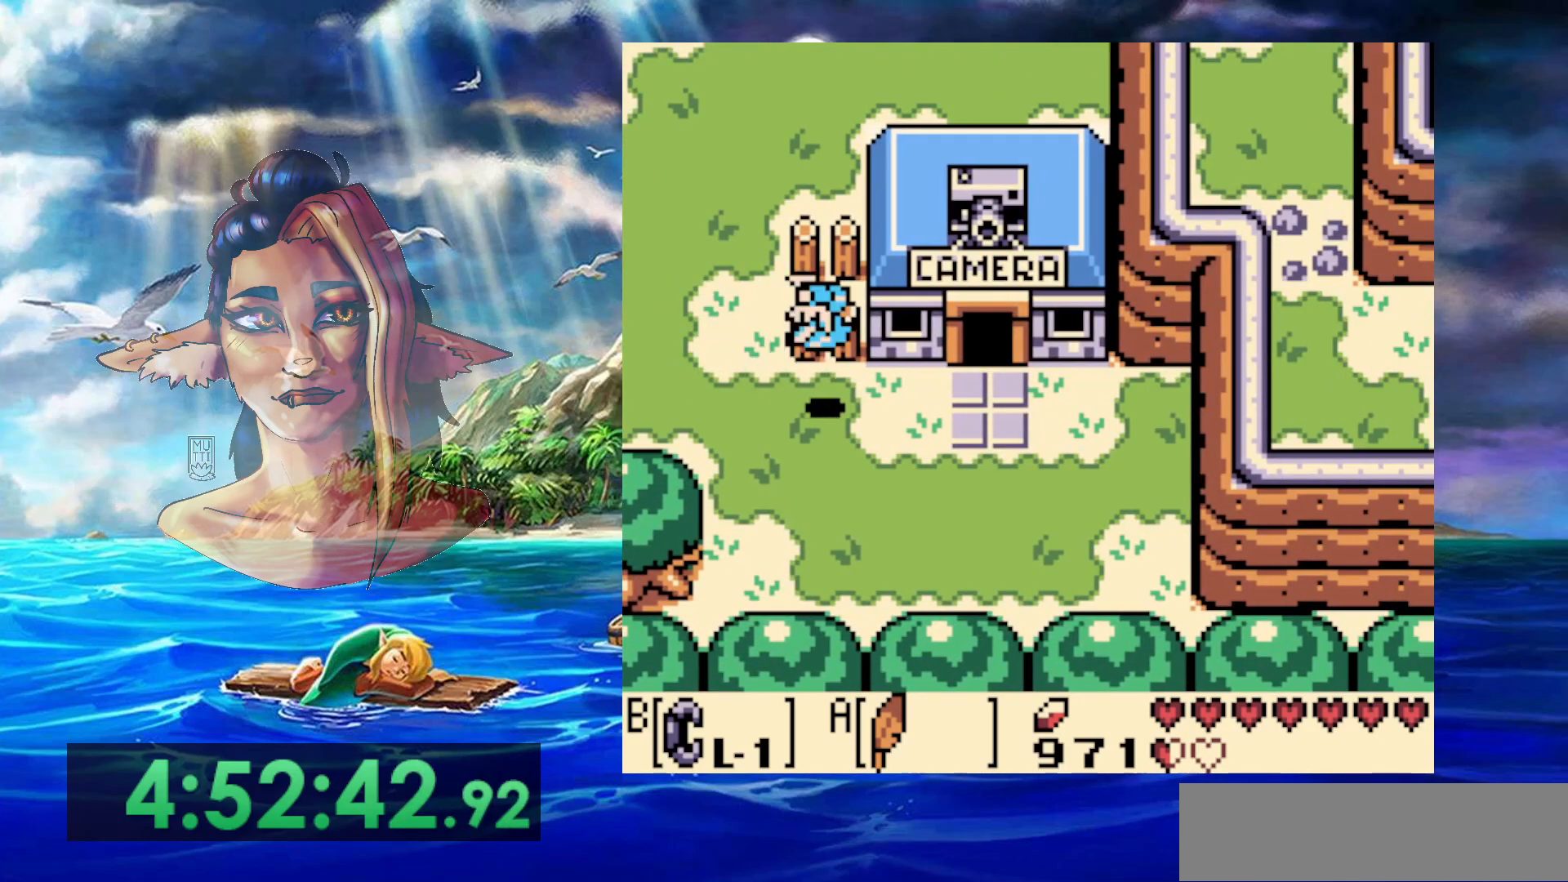
{"buttons": [], "events": [[367, "A", "up"]]}
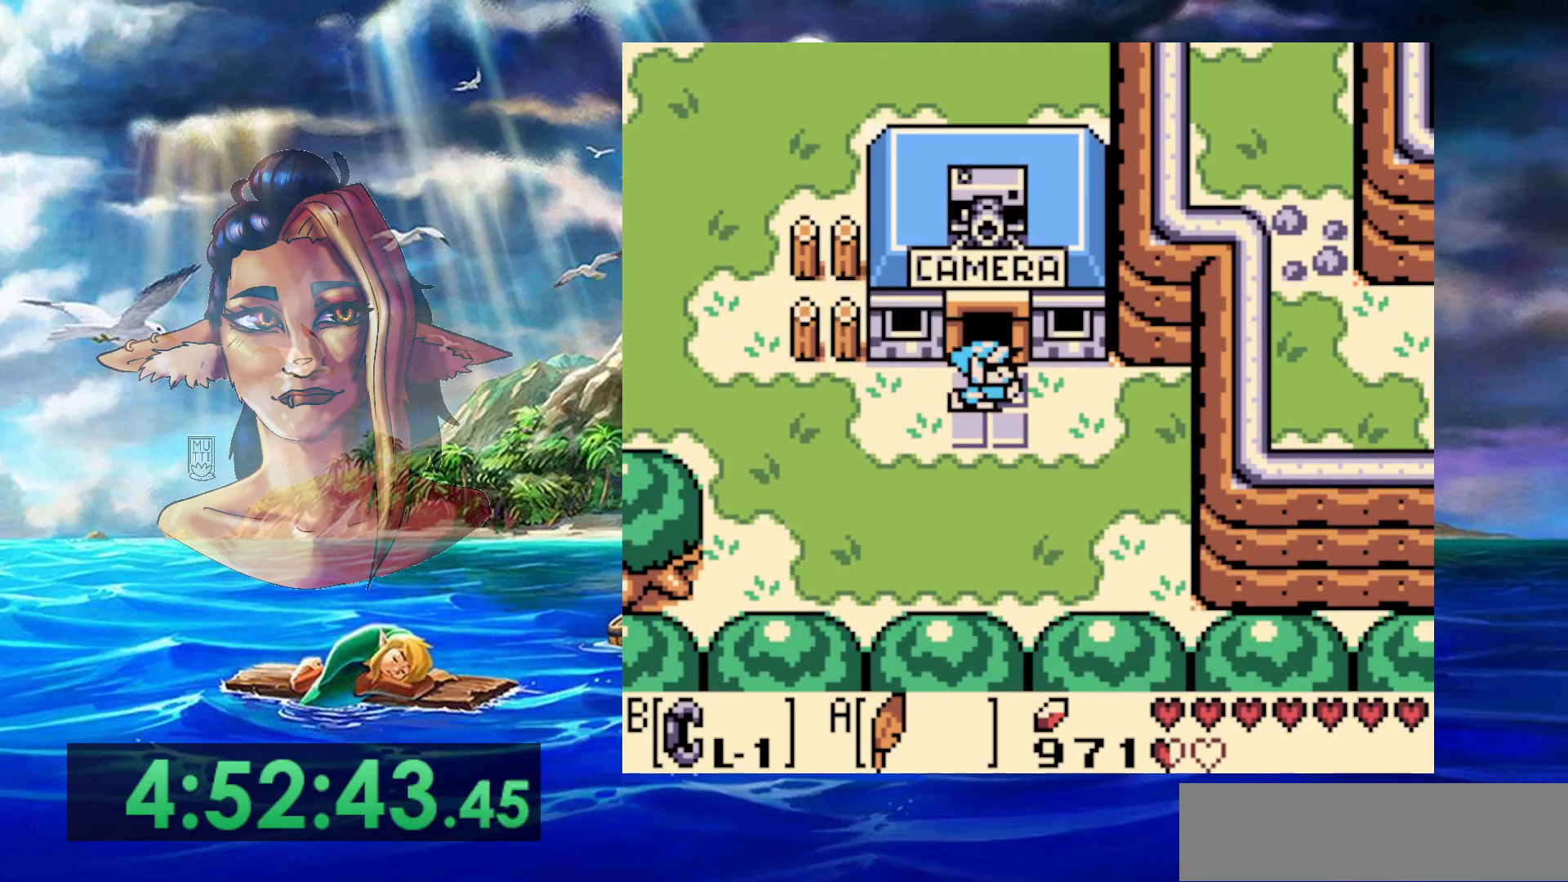
{"buttons": [], "events": []}
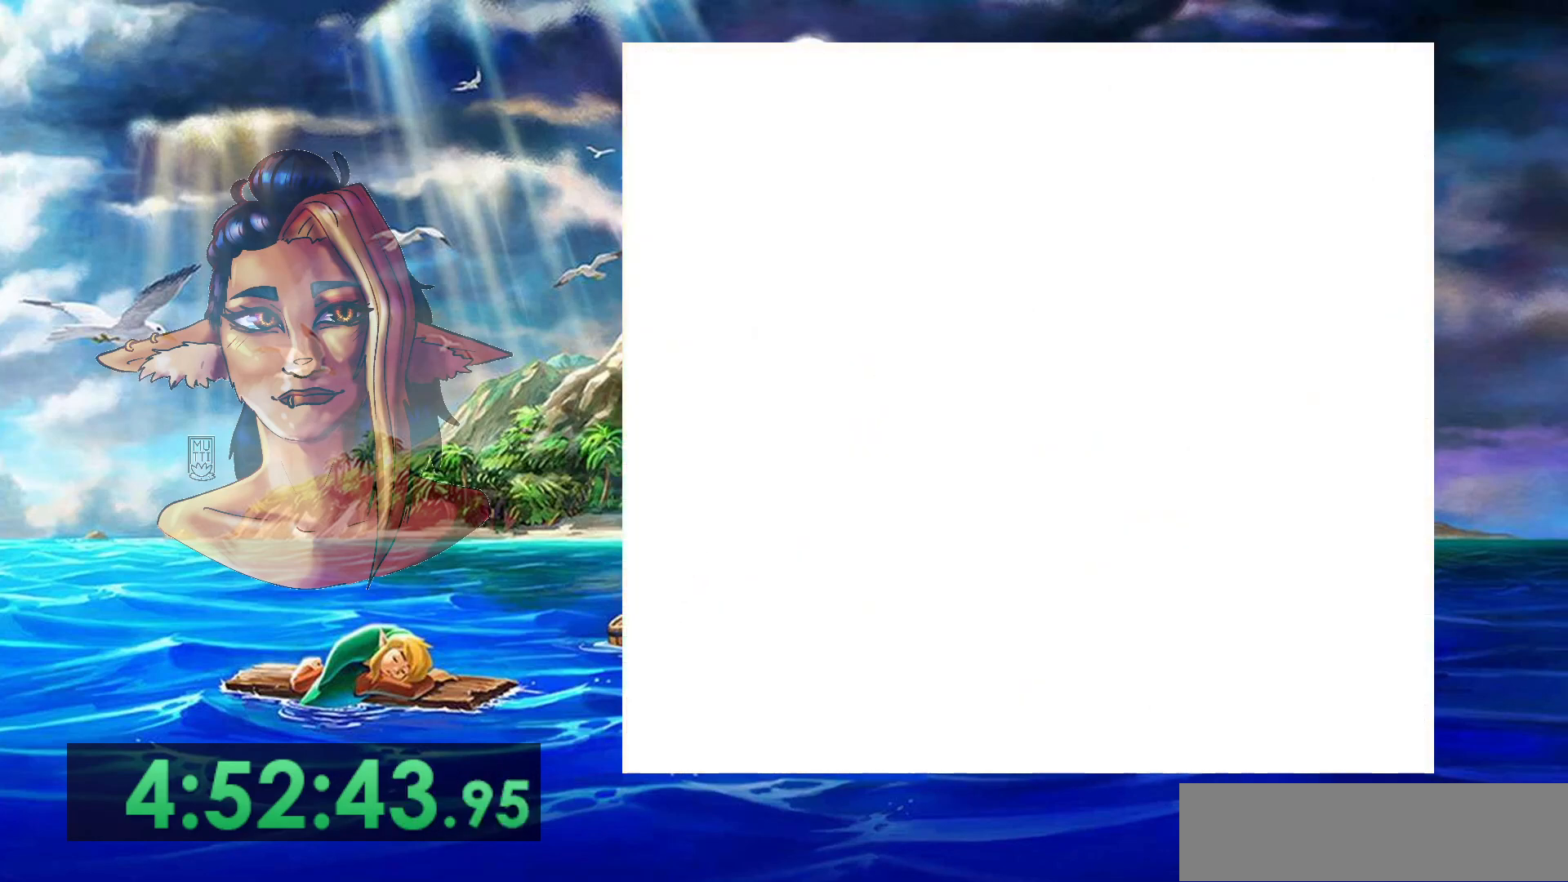
{"buttons": ["DPAD_LEFT"], "events": [[300, "DPAD_LEFT", "down"]]}
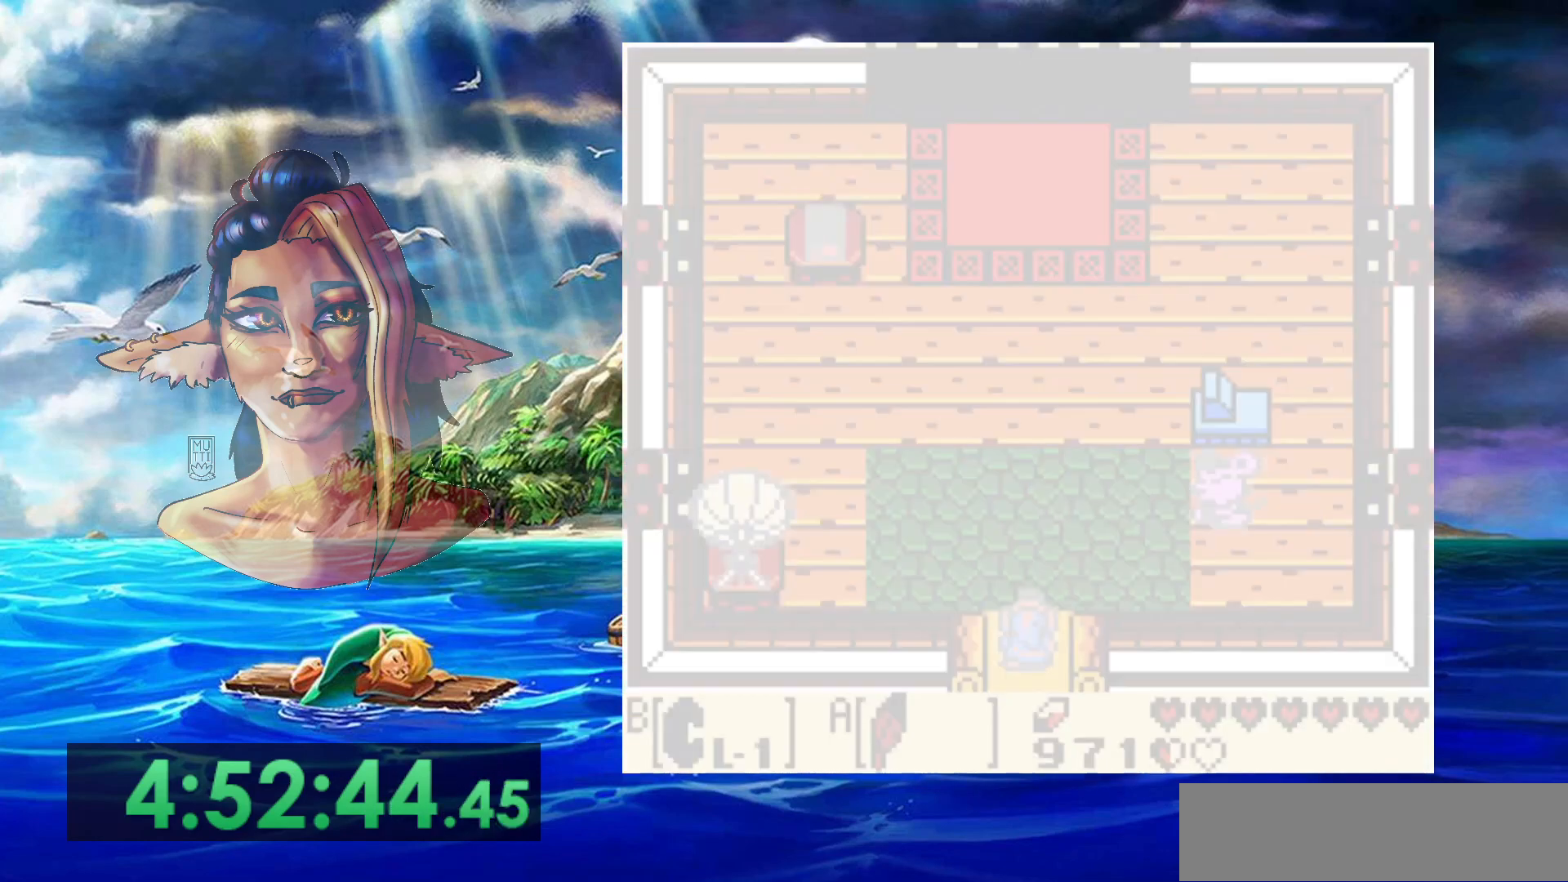
{"buttons": ["A", "DPAD_LEFT"], "events": [[250, "A", "down"]]}
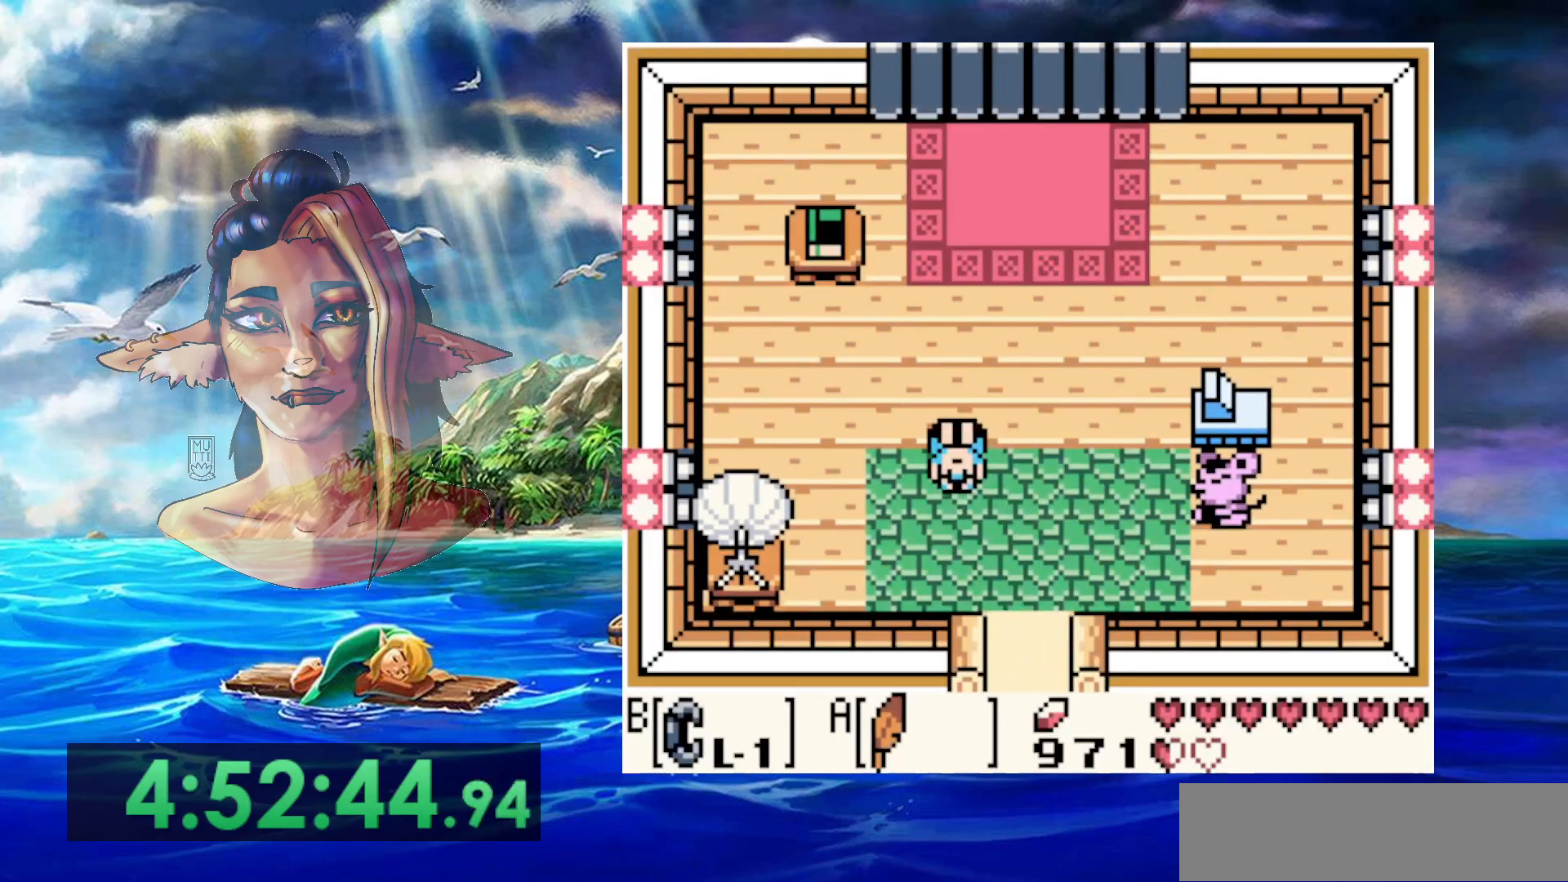
{"buttons": [], "events": [[300, "A", "up"], [467, "DPAD_LEFT", "up"]]}
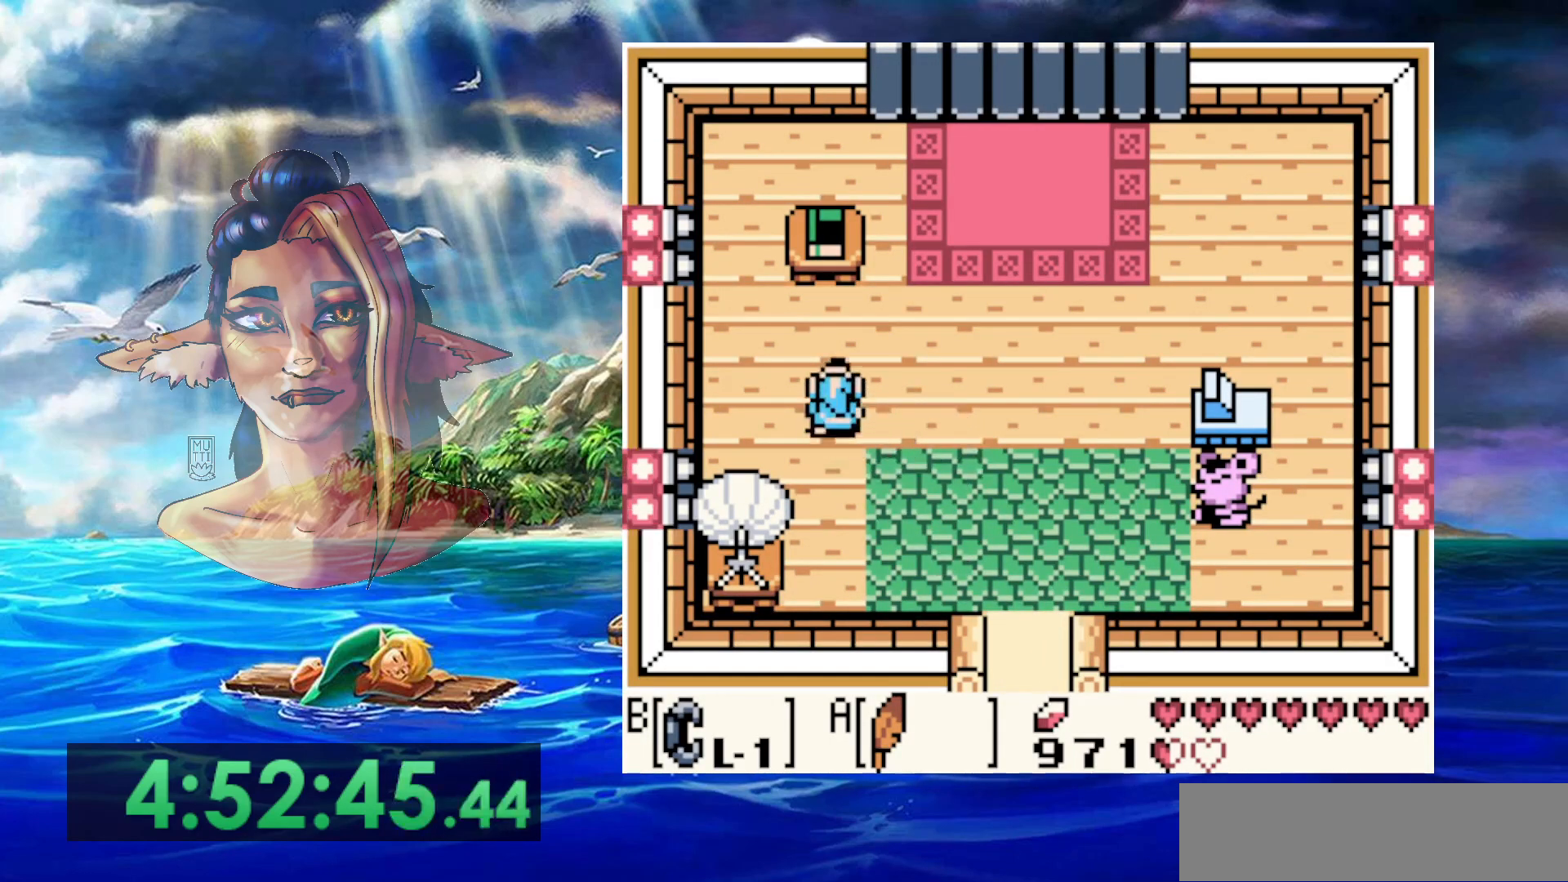
{"buttons": ["A"], "events": [[400, "A", "down"]]}
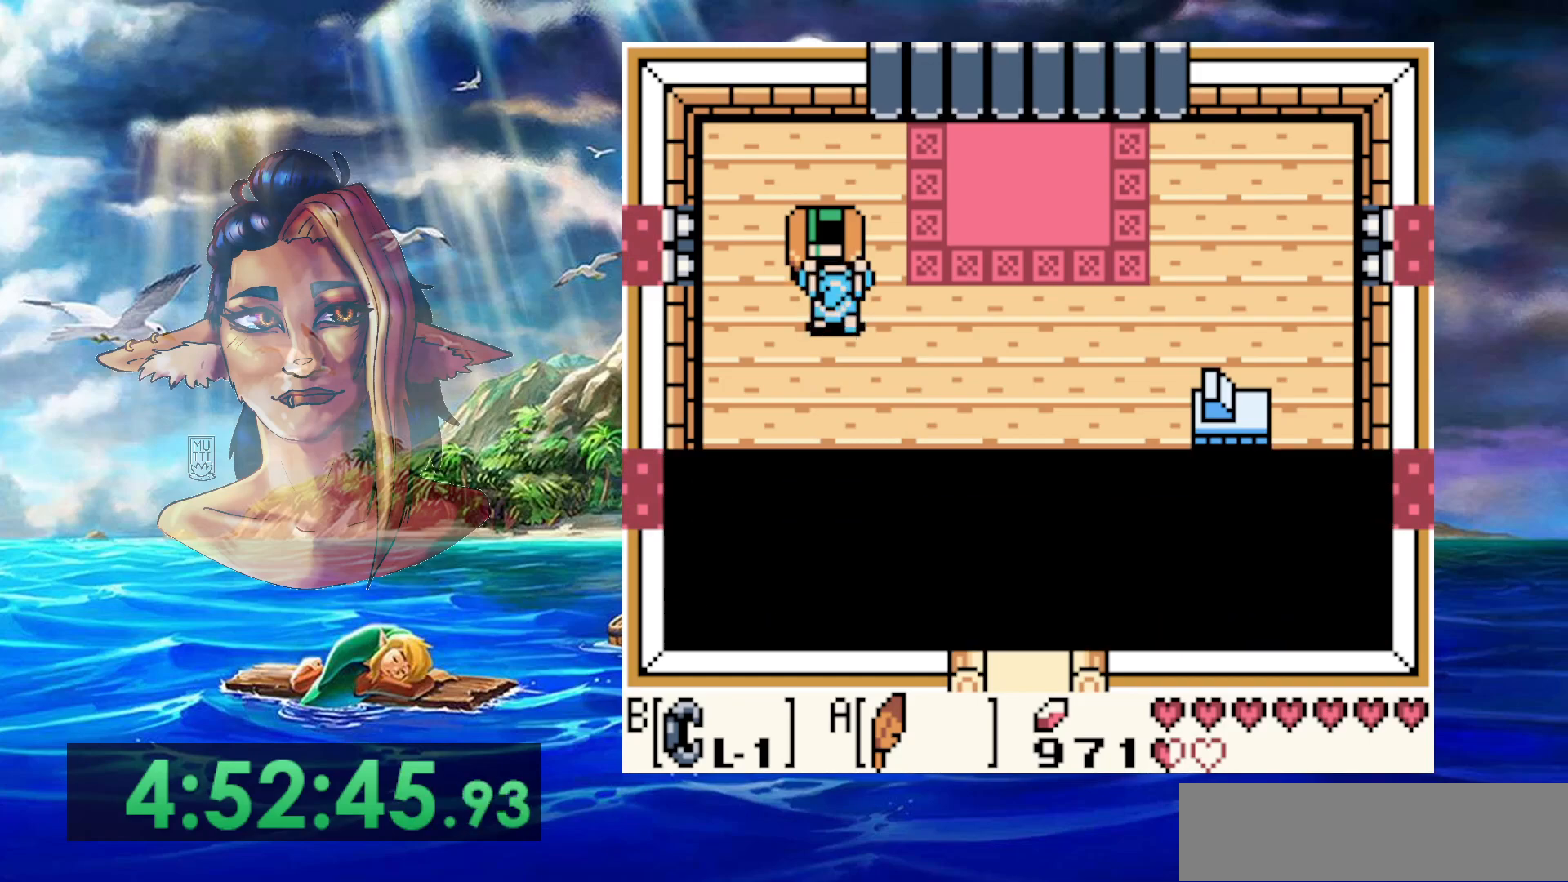
{"buttons": [], "events": [[100, "A", "up"], [333, "A", "down"], [450, "A", "up"]]}
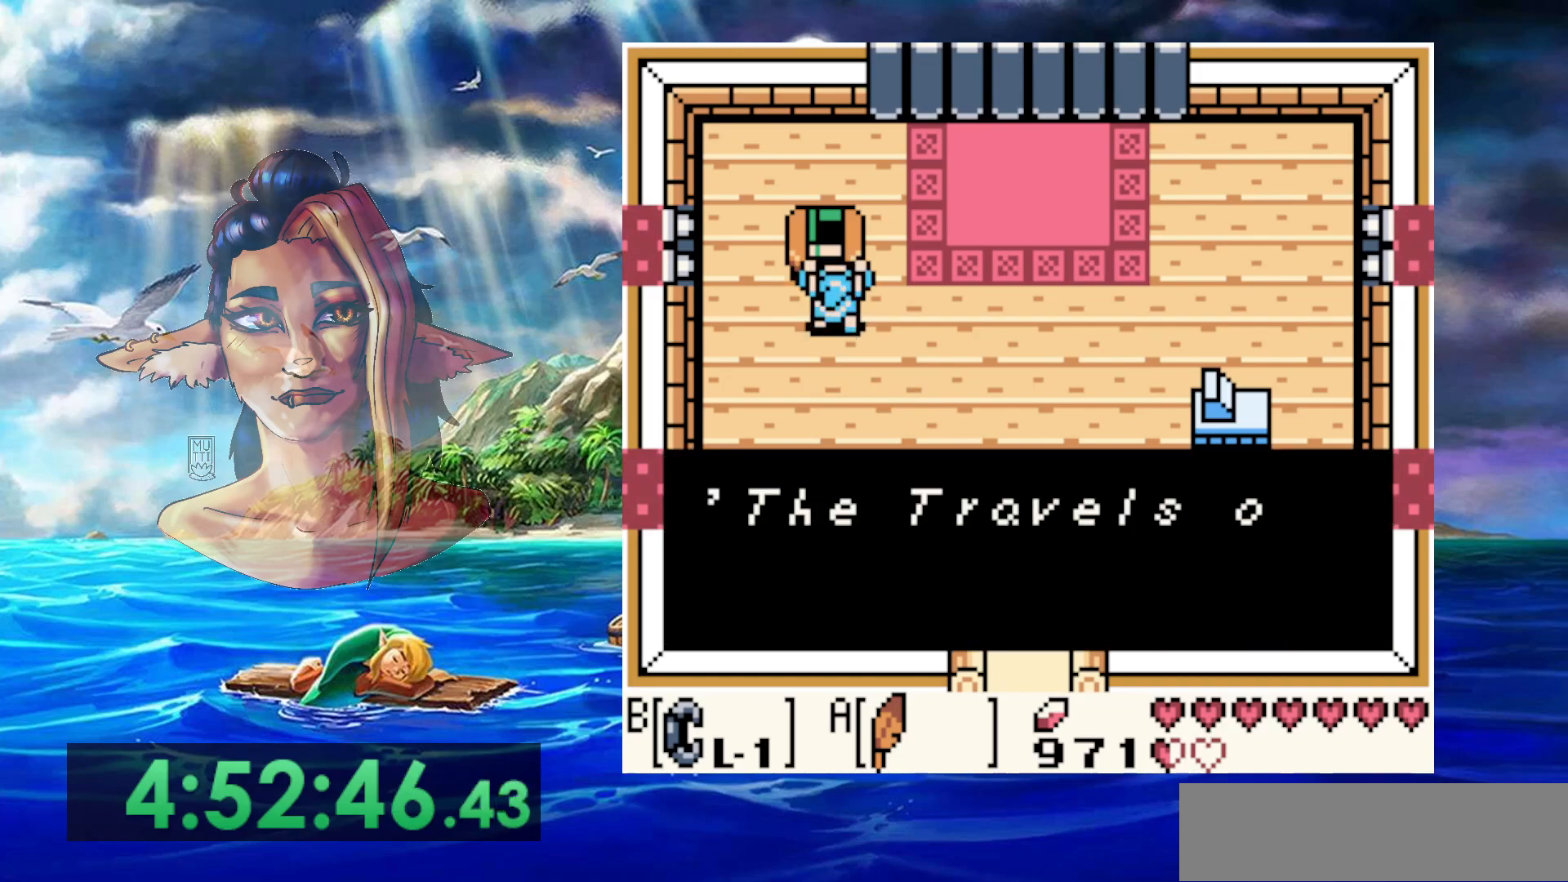
{"buttons": ["A"], "events": [[33, "A", "down"], [100, "A", "up"], [183, "A", "down"], [250, "A", "up"], [300, "A", "down"], [417, "A", "up"], [500, "A", "down"]]}
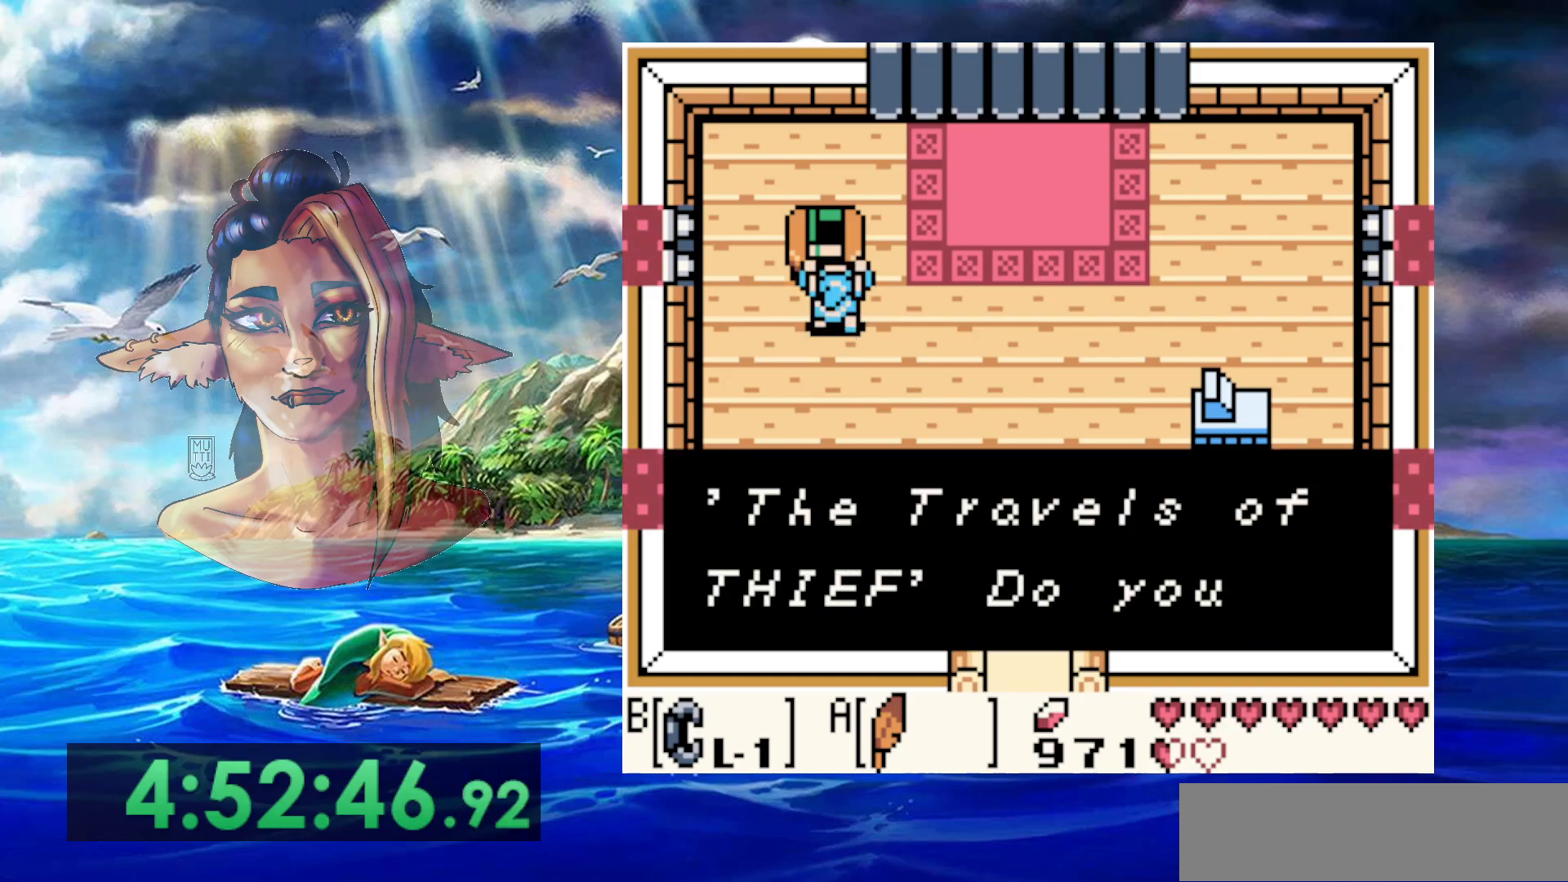
{"buttons": ["A"], "events": [[83, "A", "up"], [133, "A", "down"], [233, "A", "up"], [300, "A", "down"], [400, "A", "up"], [483, "A", "down"]]}
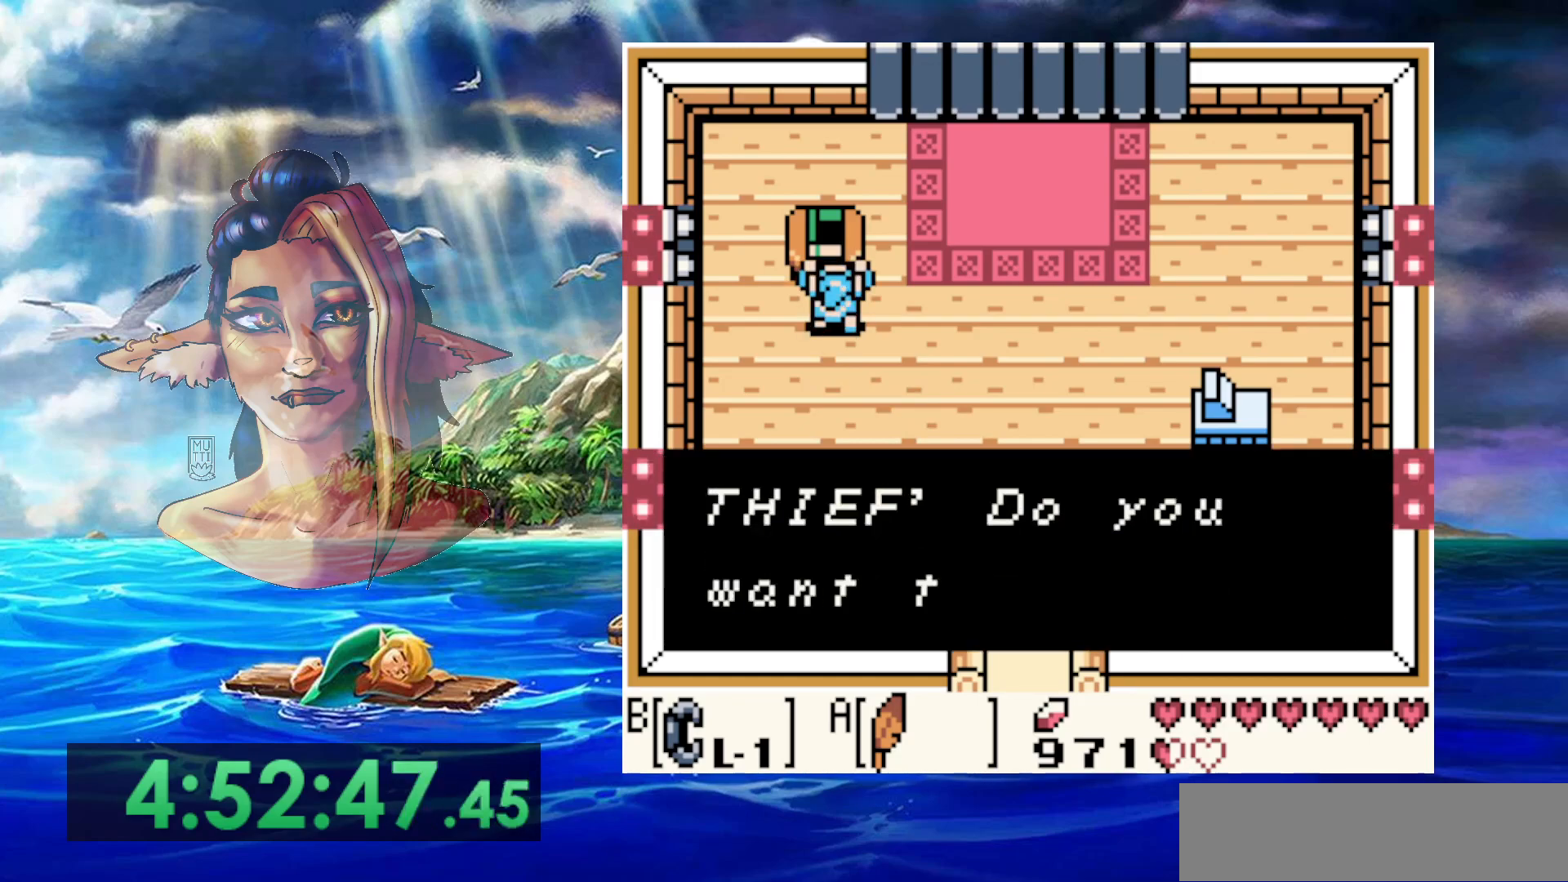
{"buttons": ["A"], "events": [[50, "A", "up"], [133, "A", "down"], [217, "A", "up"], [300, "A", "down"], [400, "A", "up"], [450, "A", "down"]]}
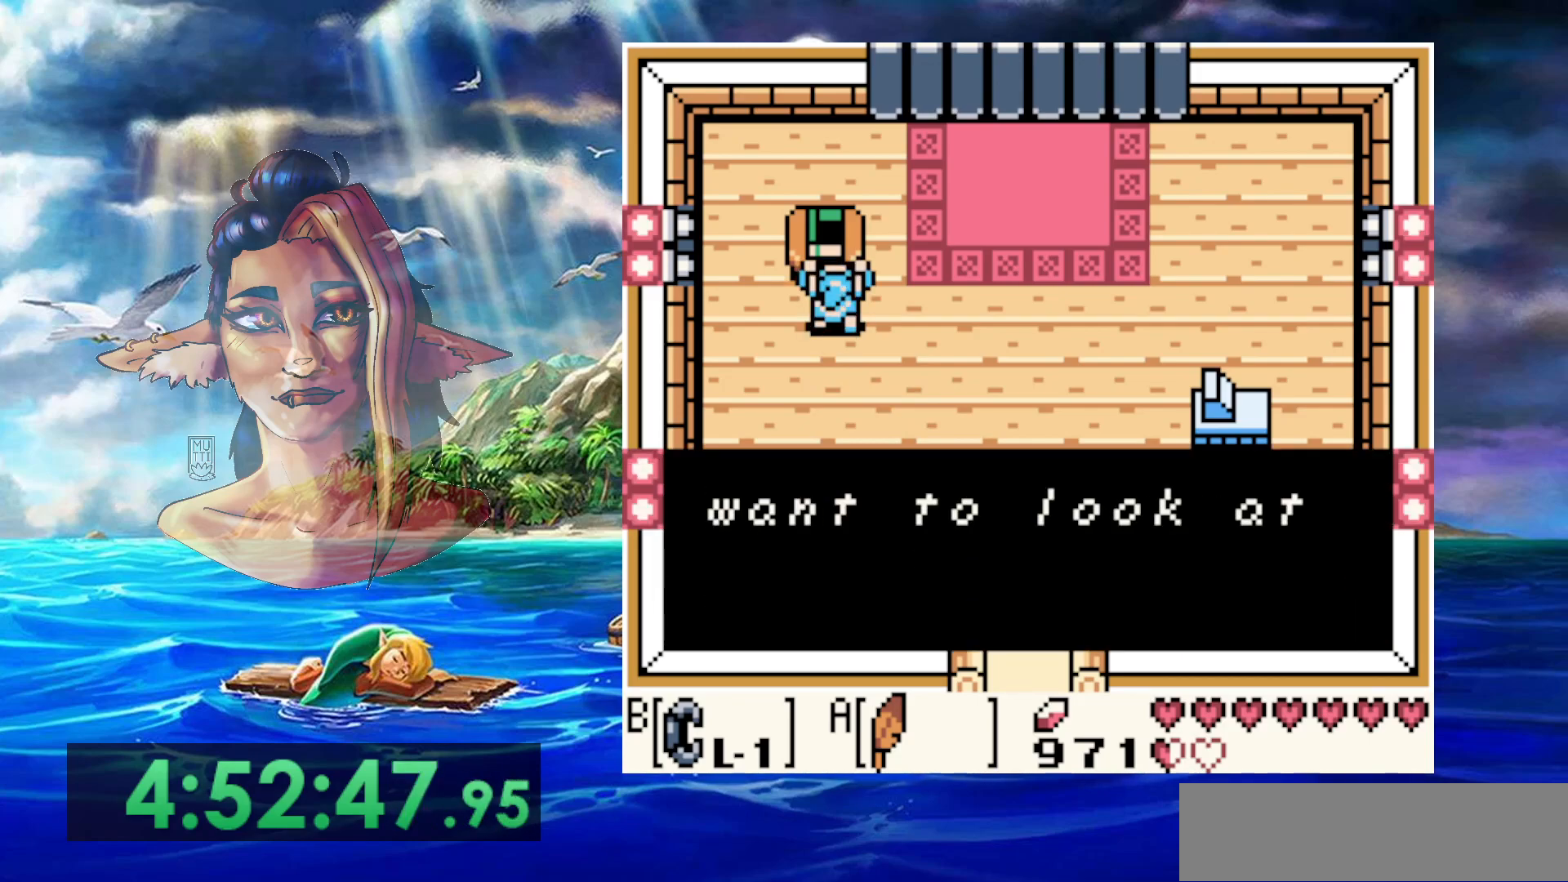
{"buttons": ["A"], "events": [[50, "A", "up"], [133, "A", "down"], [233, "A", "up"], [283, "A", "down"], [383, "A", "up"], [433, "A", "down"]]}
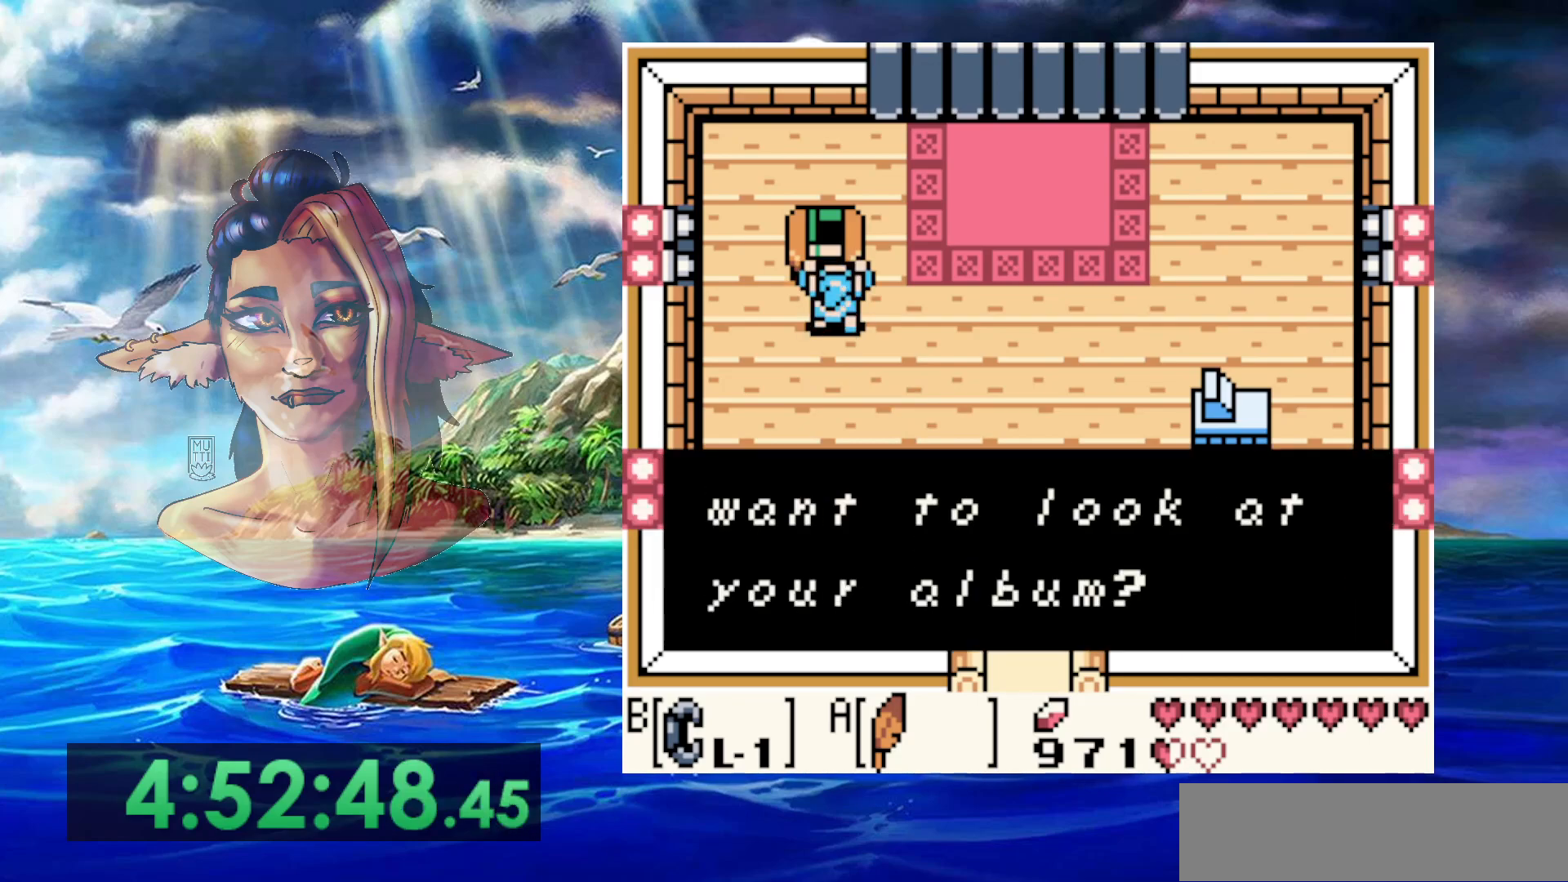
{"buttons": [], "events": [[50, "A", "up"], [100, "A", "down"], [217, "A", "up"], [333, "A", "down"], [433, "A", "up"]]}
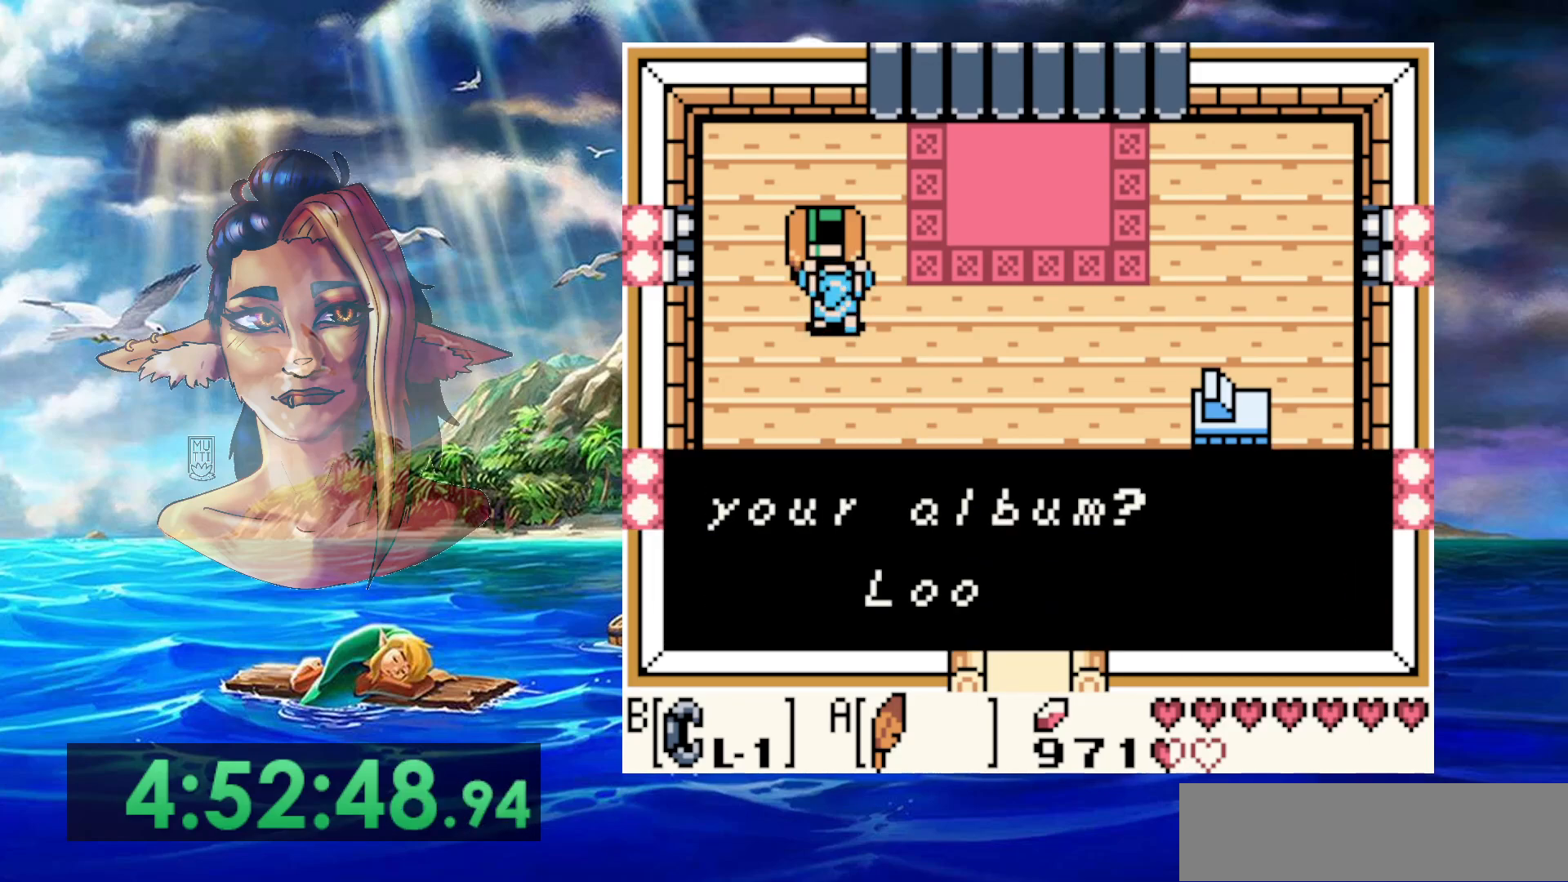
{"buttons": [], "events": [[33, "A", "down"], [117, "A", "up"], [317, "A", "down"], [500, "A", "up"]]}
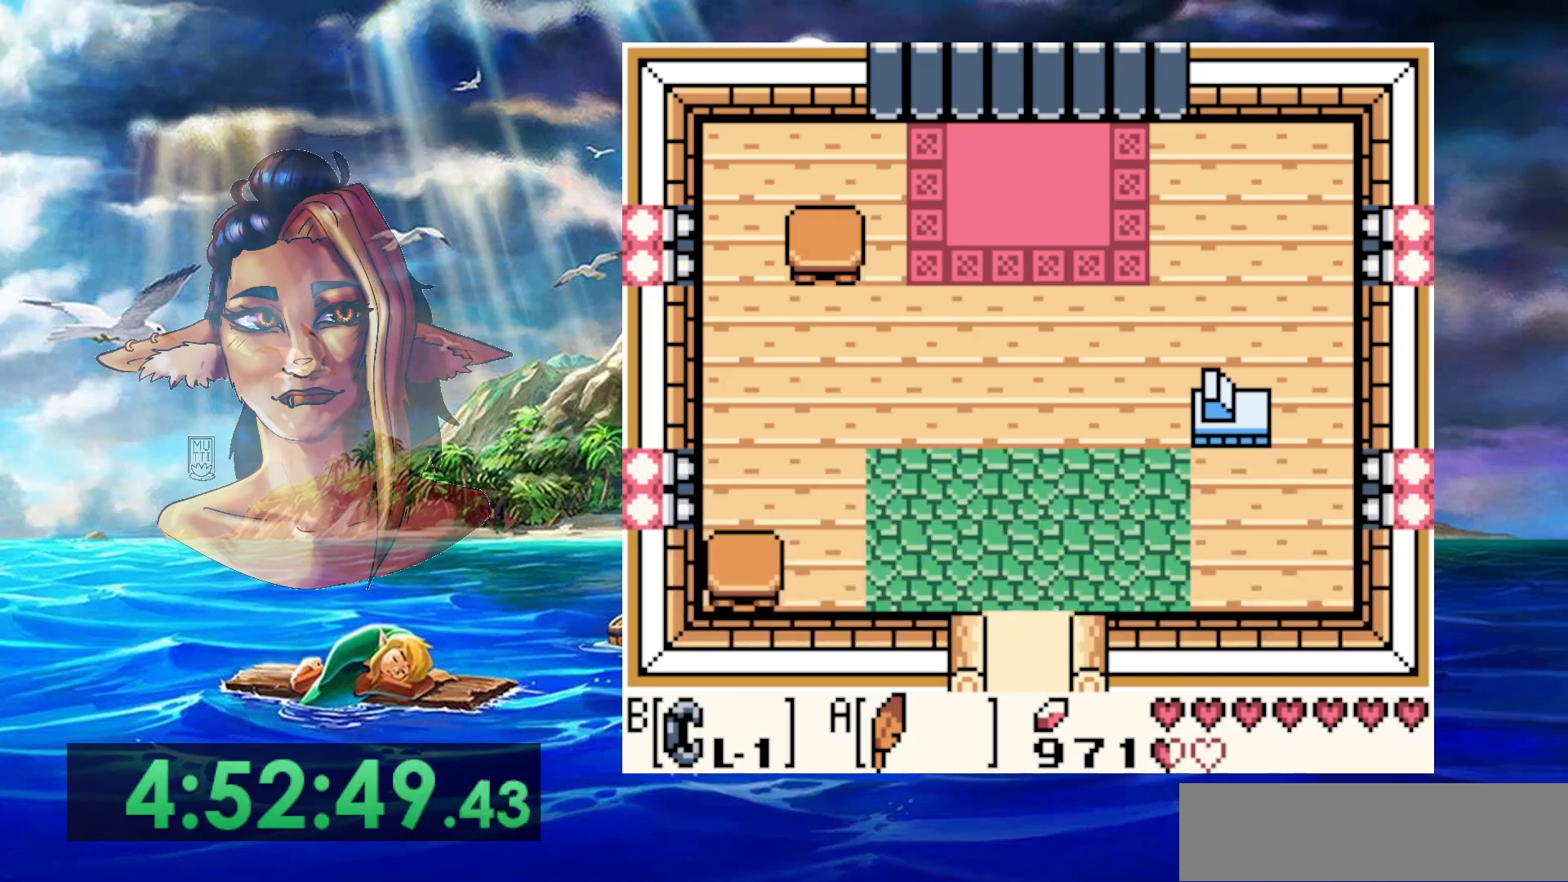
{"buttons": [], "events": []}
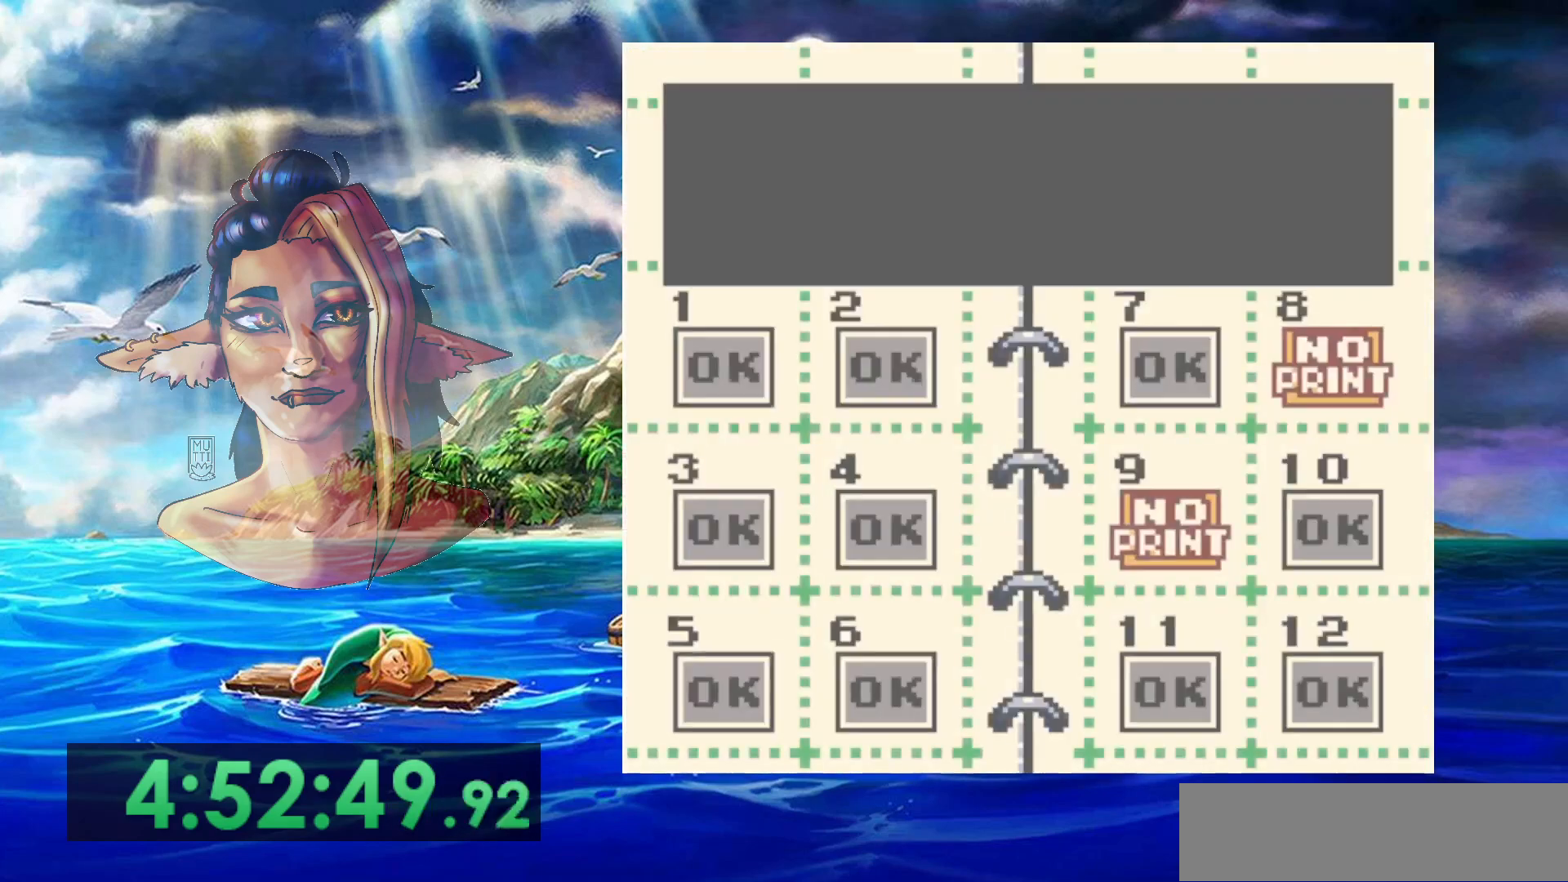
{"buttons": [], "events": []}
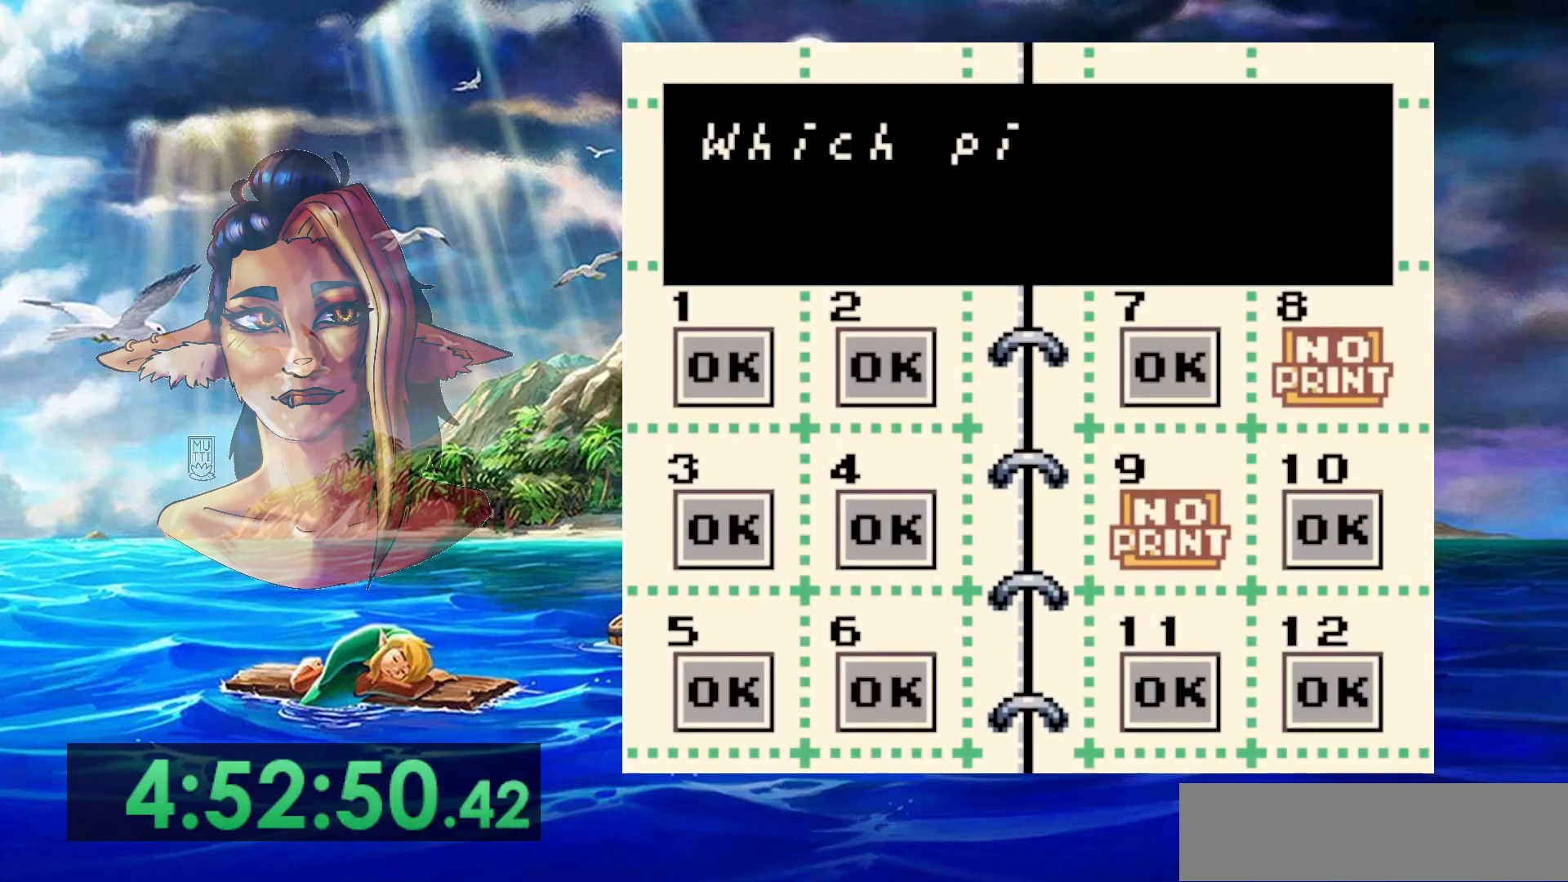
{"buttons": [], "events": []}